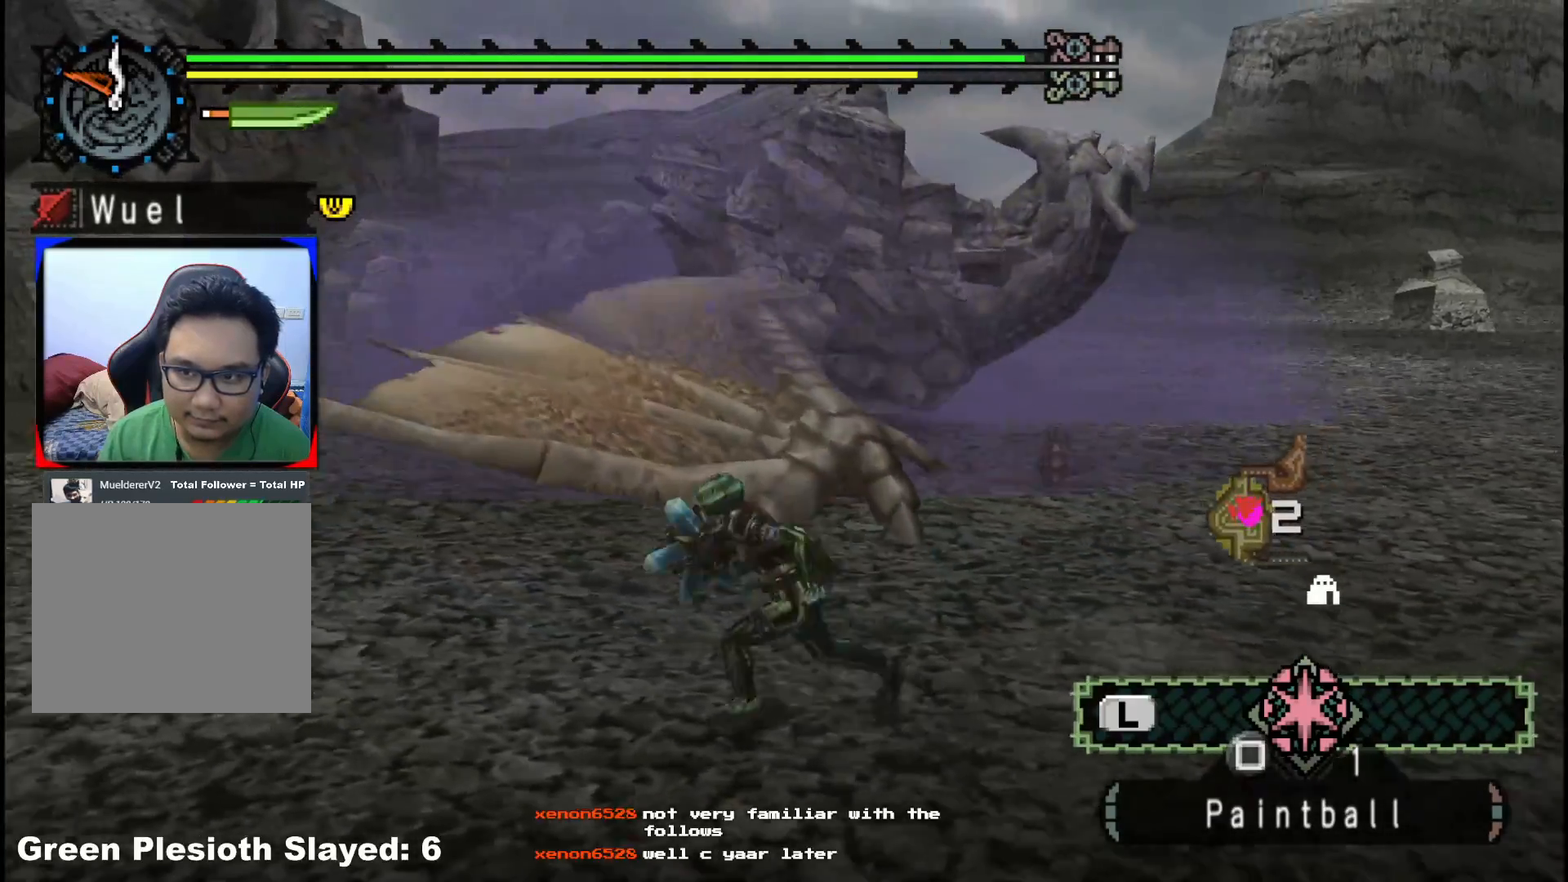
Gameplay with a controller (Xbox layout); each line is a JSON object with the inputs held at the frame after it. "events" lists button and stick changes between this image and that frame as [ms after this image, input, new state], when the widget could be followed in between. Not read: L2 L3 R3.
{"buttons": [], "left_stick": "up-left", "right_stick": "center", "events": [[183, "left_stick", "up-left"], [200, "right_stick", "right"], [417, "right_stick", "center"]]}
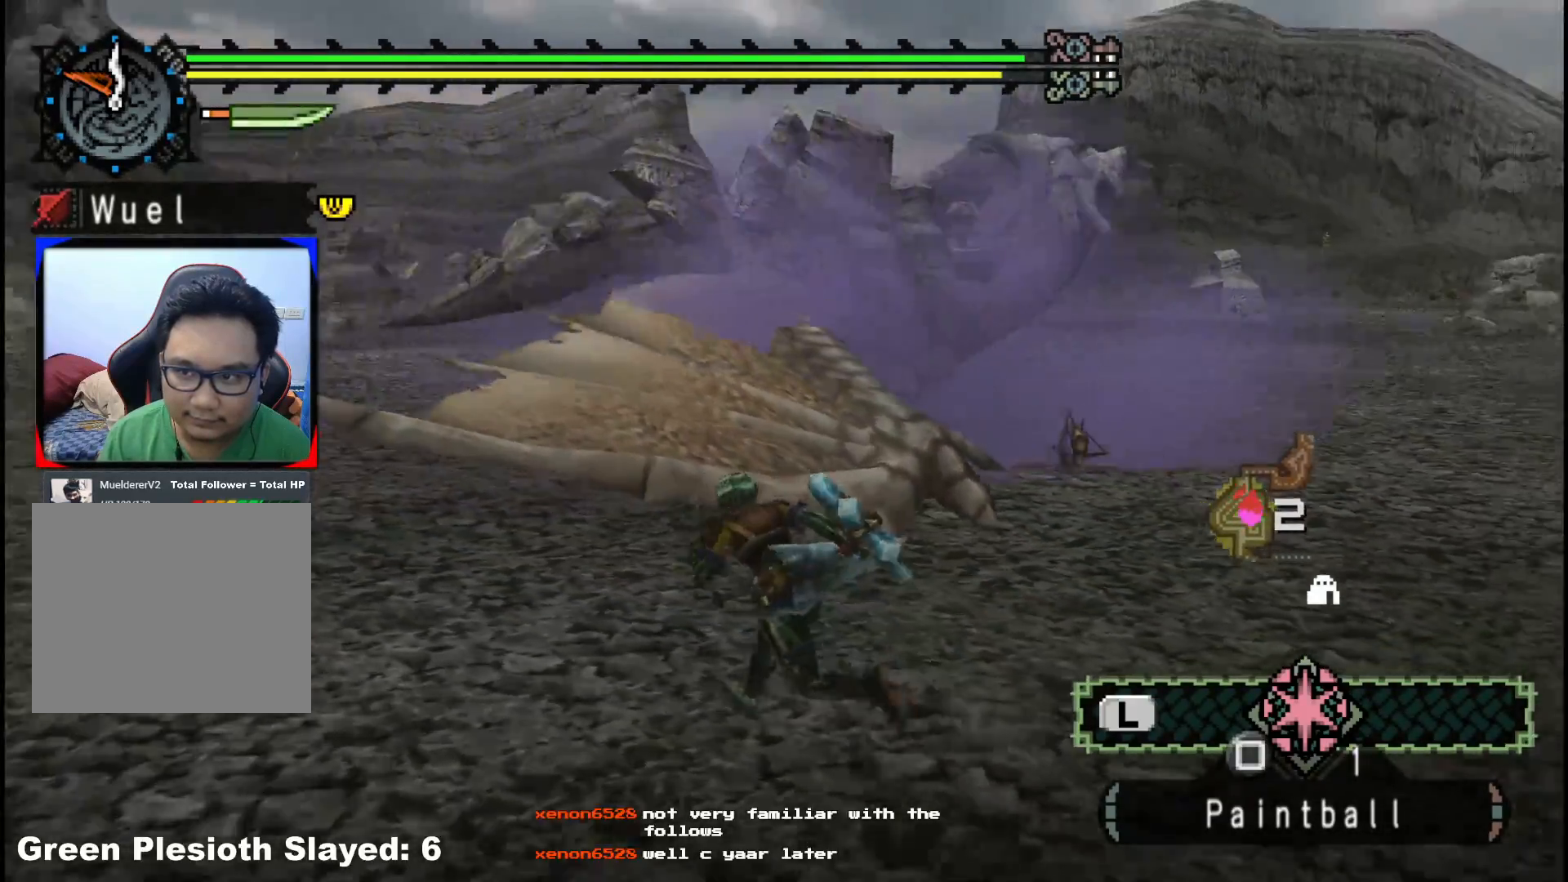
{"buttons": [], "left_stick": "down-right", "right_stick": "center", "events": [[183, "left_stick", "left"], [333, "left_stick", "down"], [467, "left_stick", "down-right"]]}
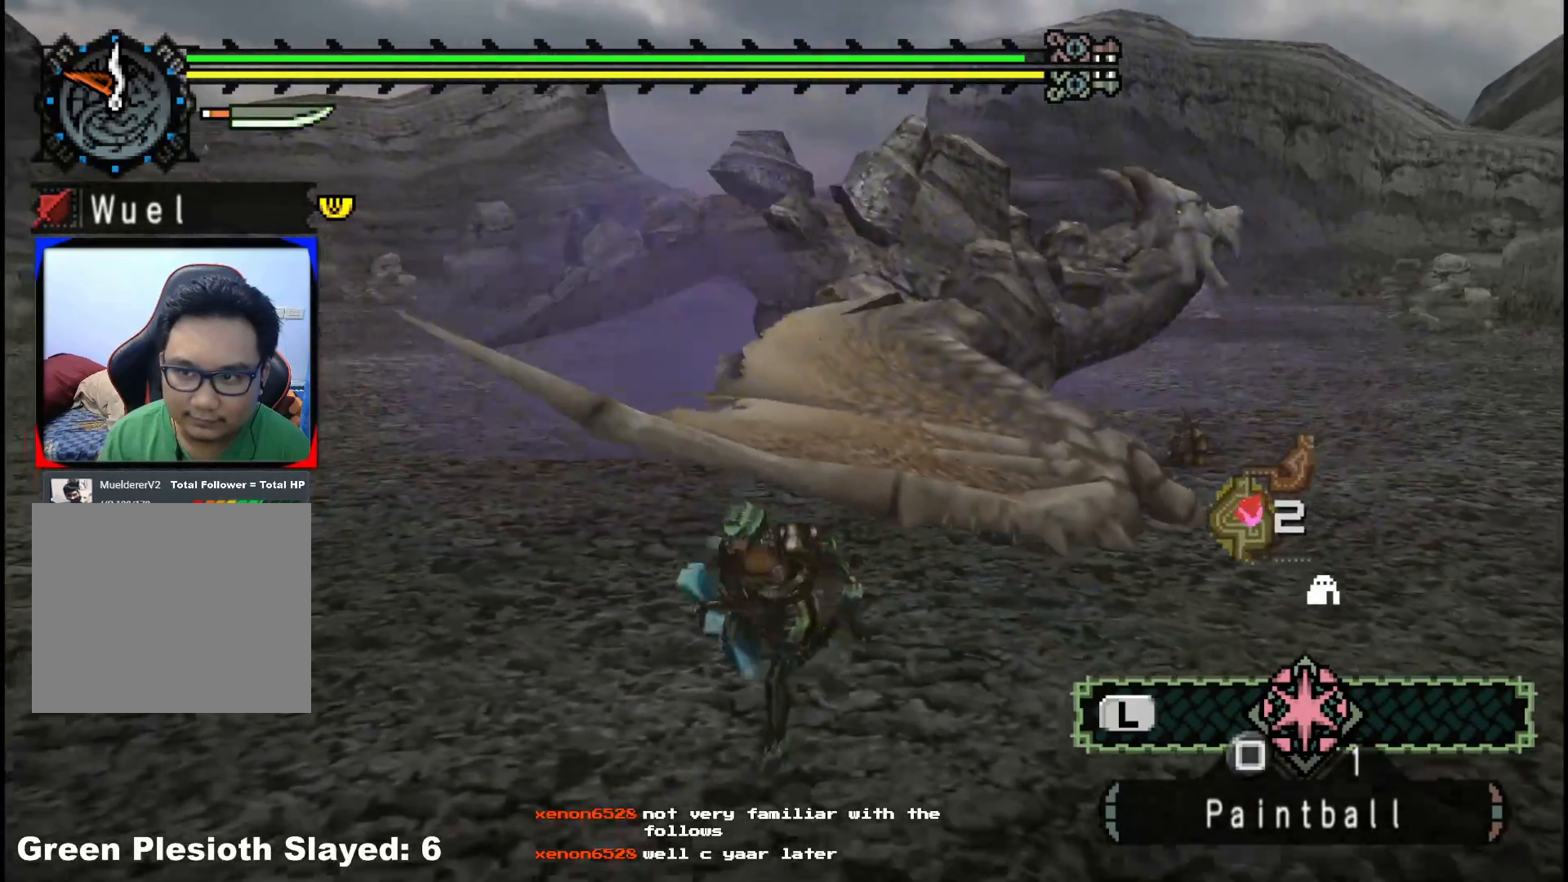
{"buttons": [], "left_stick": "right", "right_stick": "center", "events": [[283, "left_stick", "right"]]}
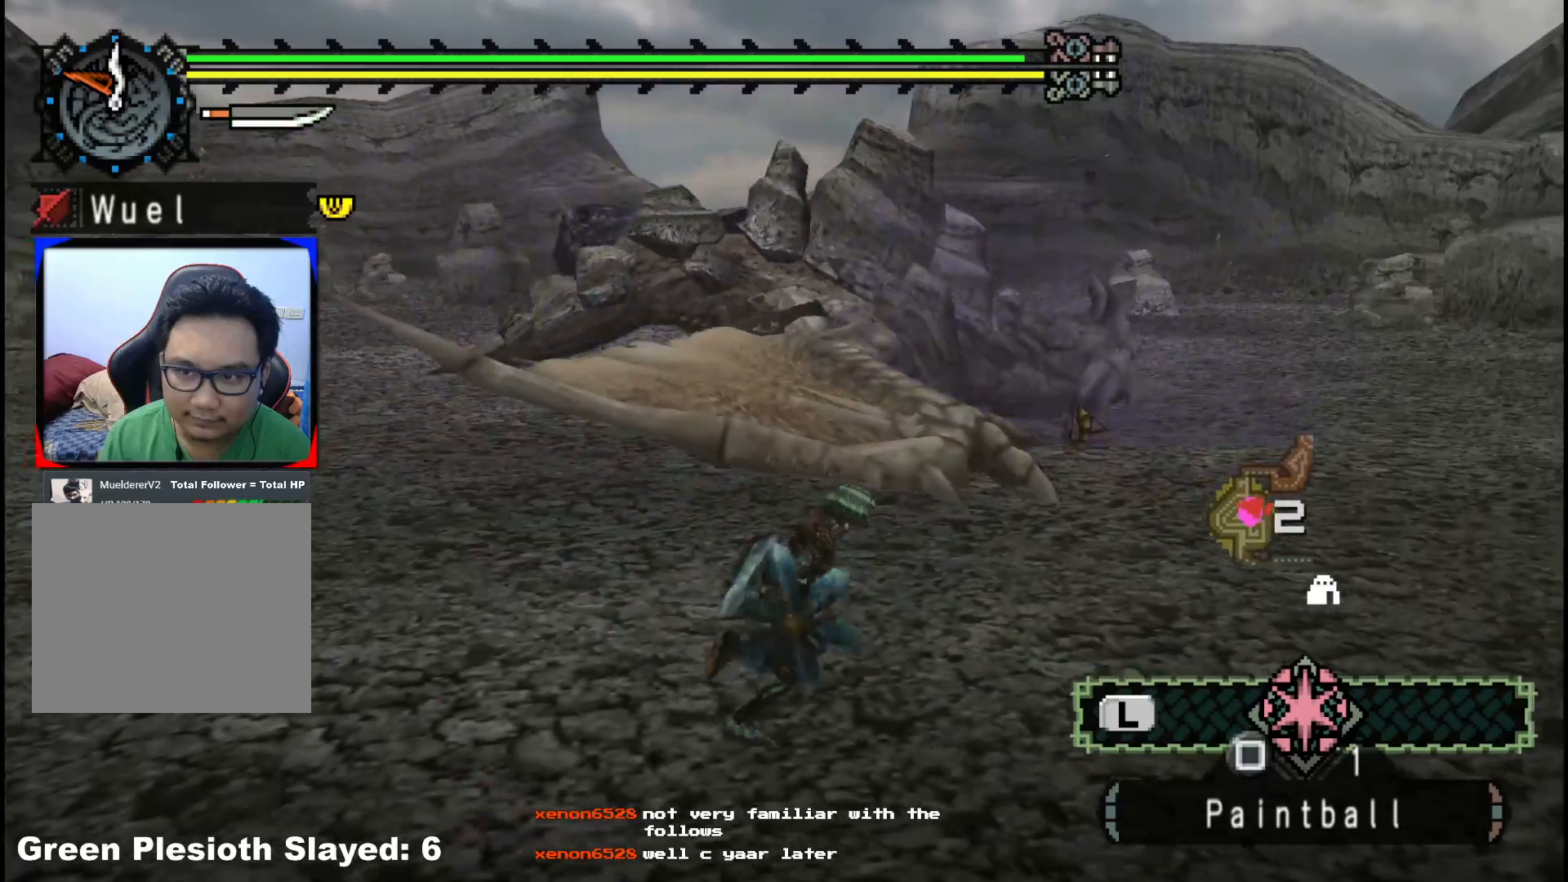
{"buttons": ["R1"], "left_stick": "up-right", "right_stick": "center", "events": [[217, "left_stick", "up-right"], [433, "R1", "down"]]}
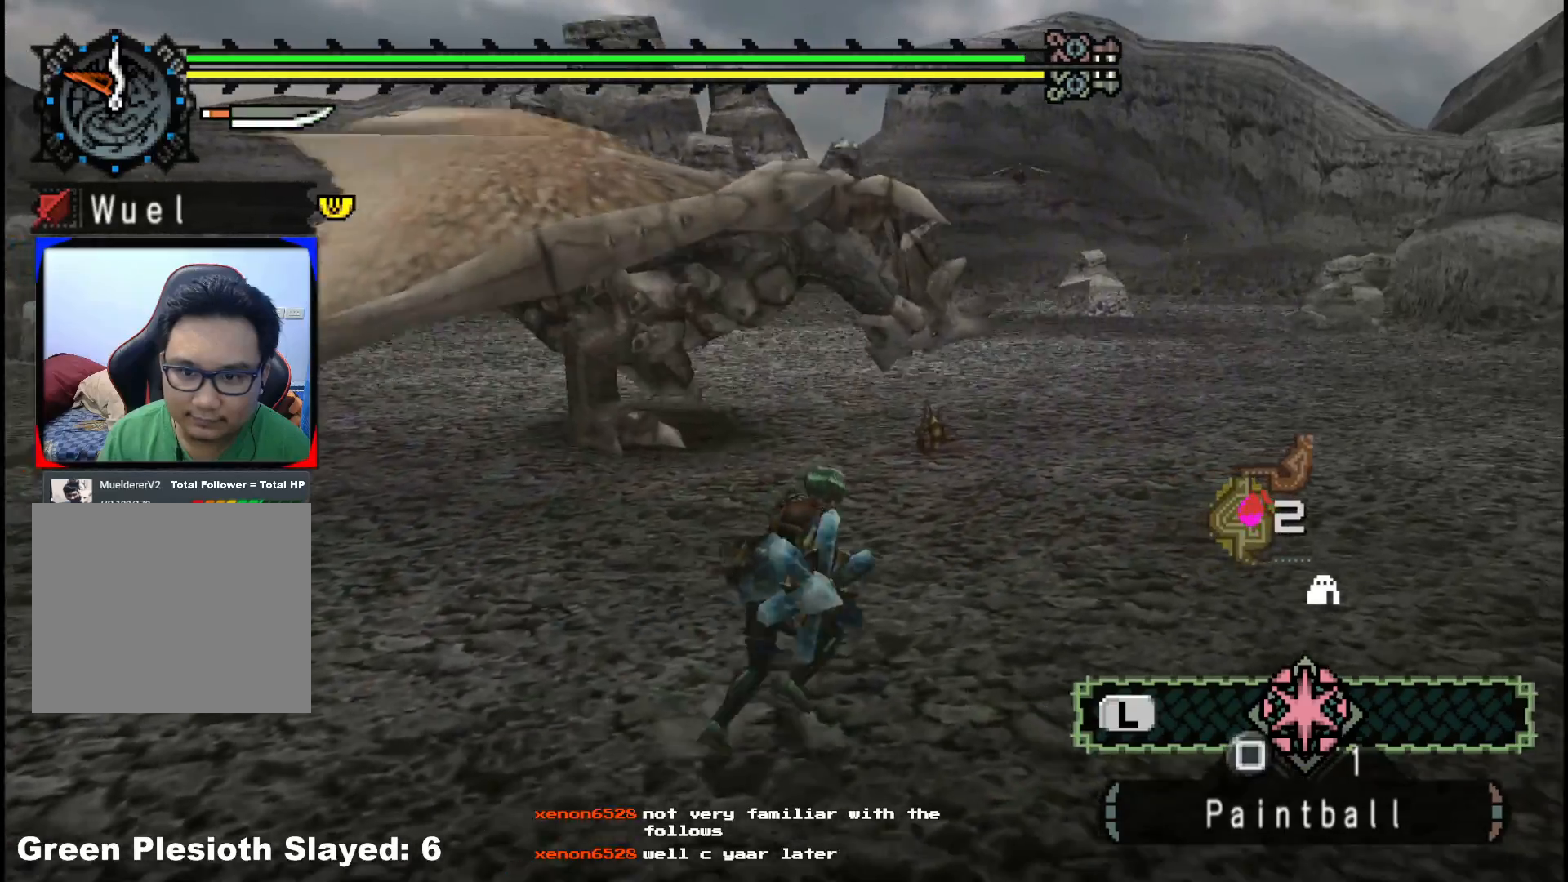
{"buttons": [], "left_stick": "down-right", "right_stick": "center", "events": [[267, "right_stick", "left"], [367, "R1", "up"], [433, "left_stick", "down-right"], [500, "right_stick", "center"]]}
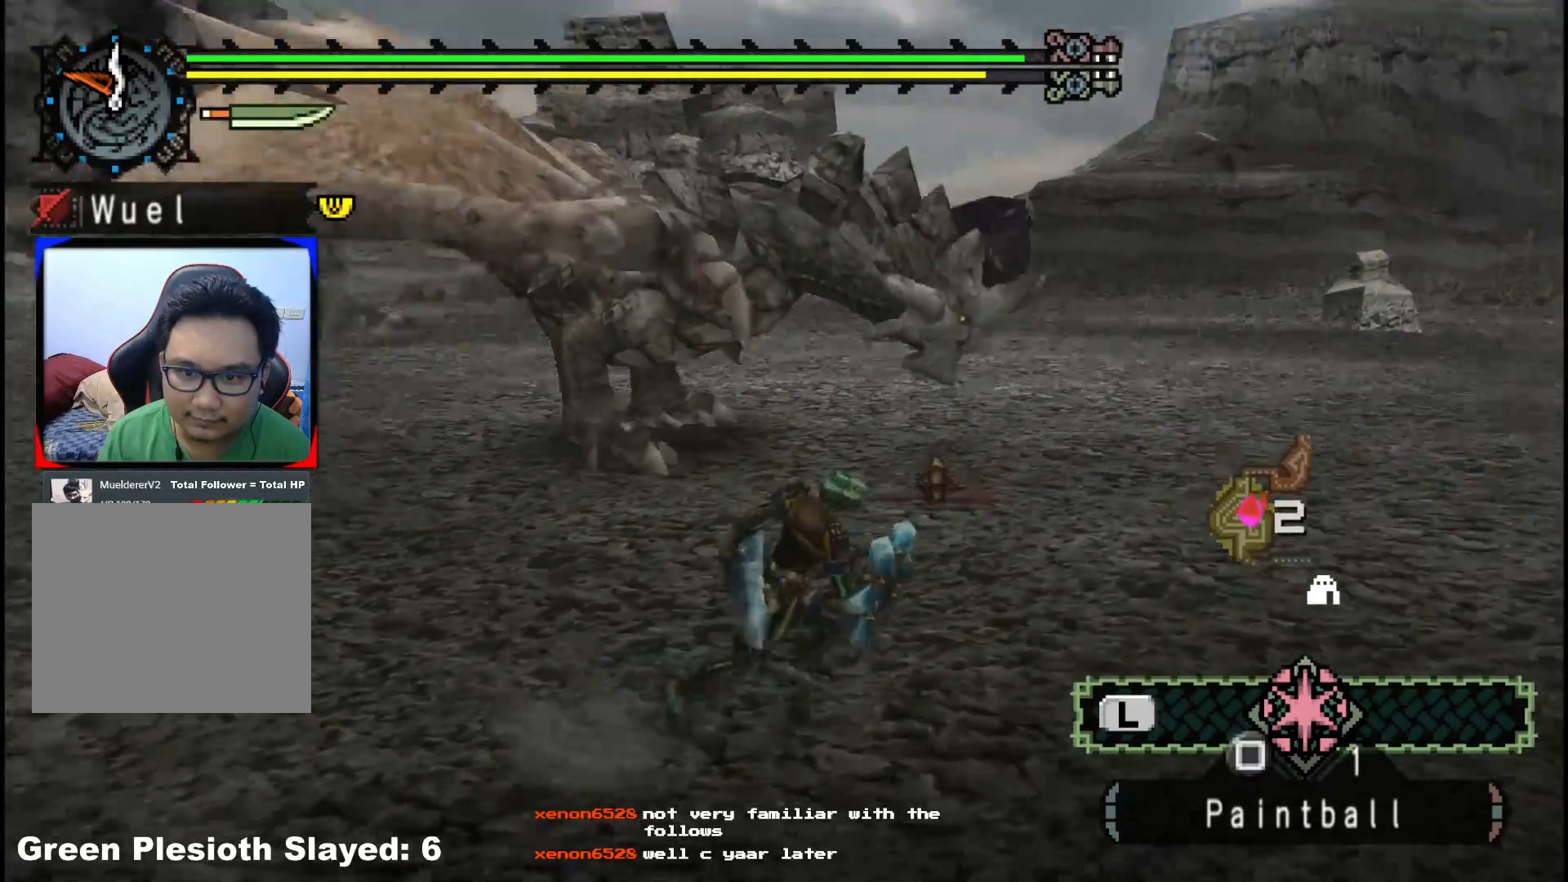
{"buttons": [], "left_stick": "right", "right_stick": "left", "events": [[350, "right_stick", "left"], [450, "left_stick", "right"]]}
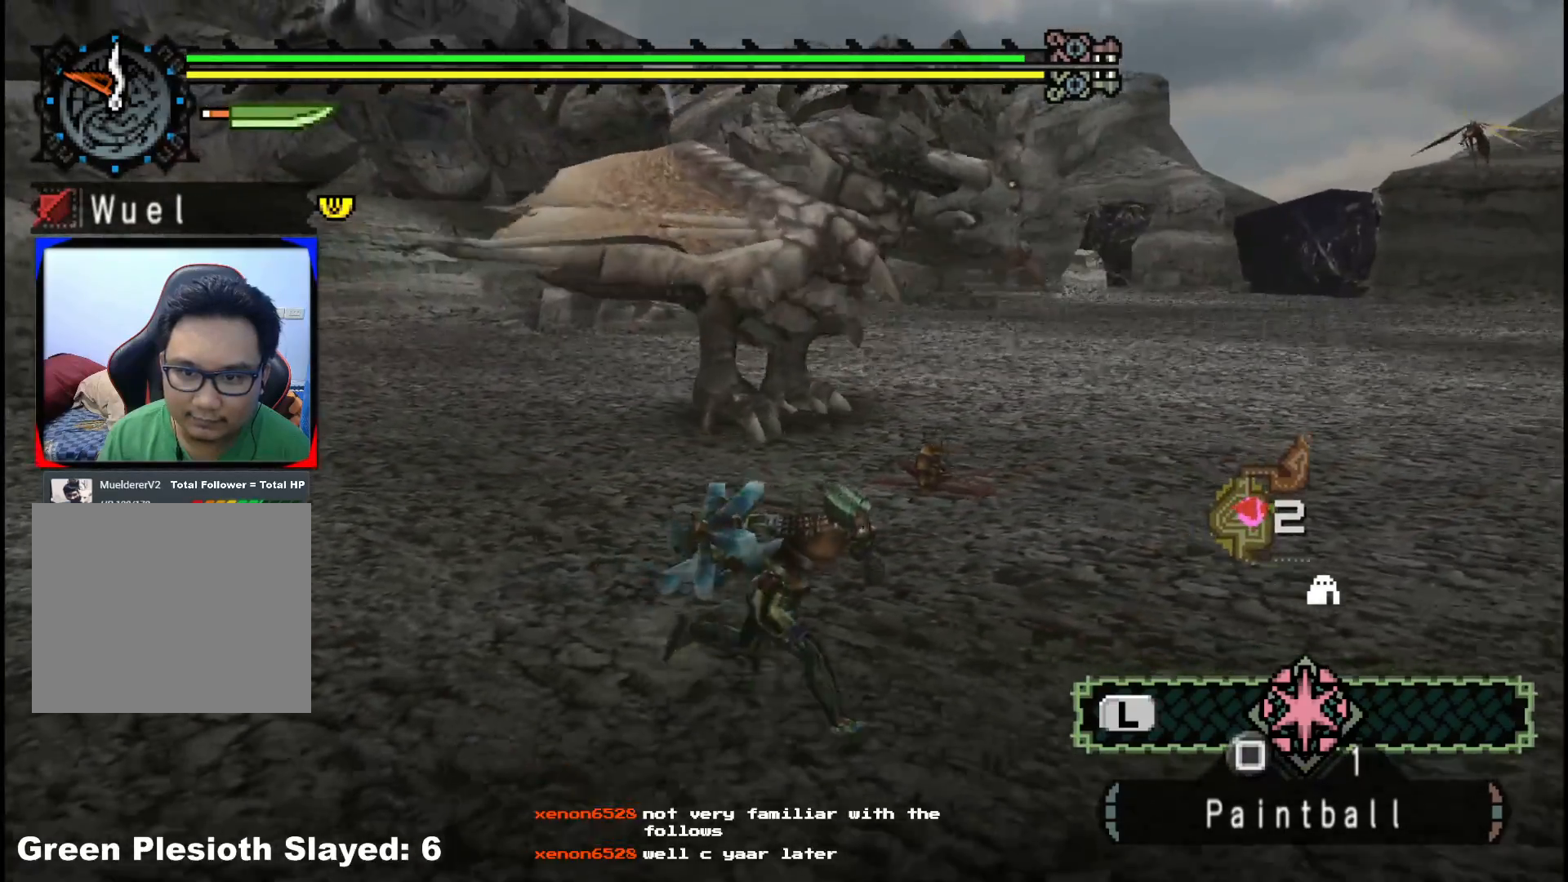
{"buttons": [], "left_stick": "up-left", "right_stick": "center", "events": [[17, "left_stick", "up-right"], [100, "right_stick", "center"], [167, "left_stick", "up"], [350, "left_stick", "up-left"]]}
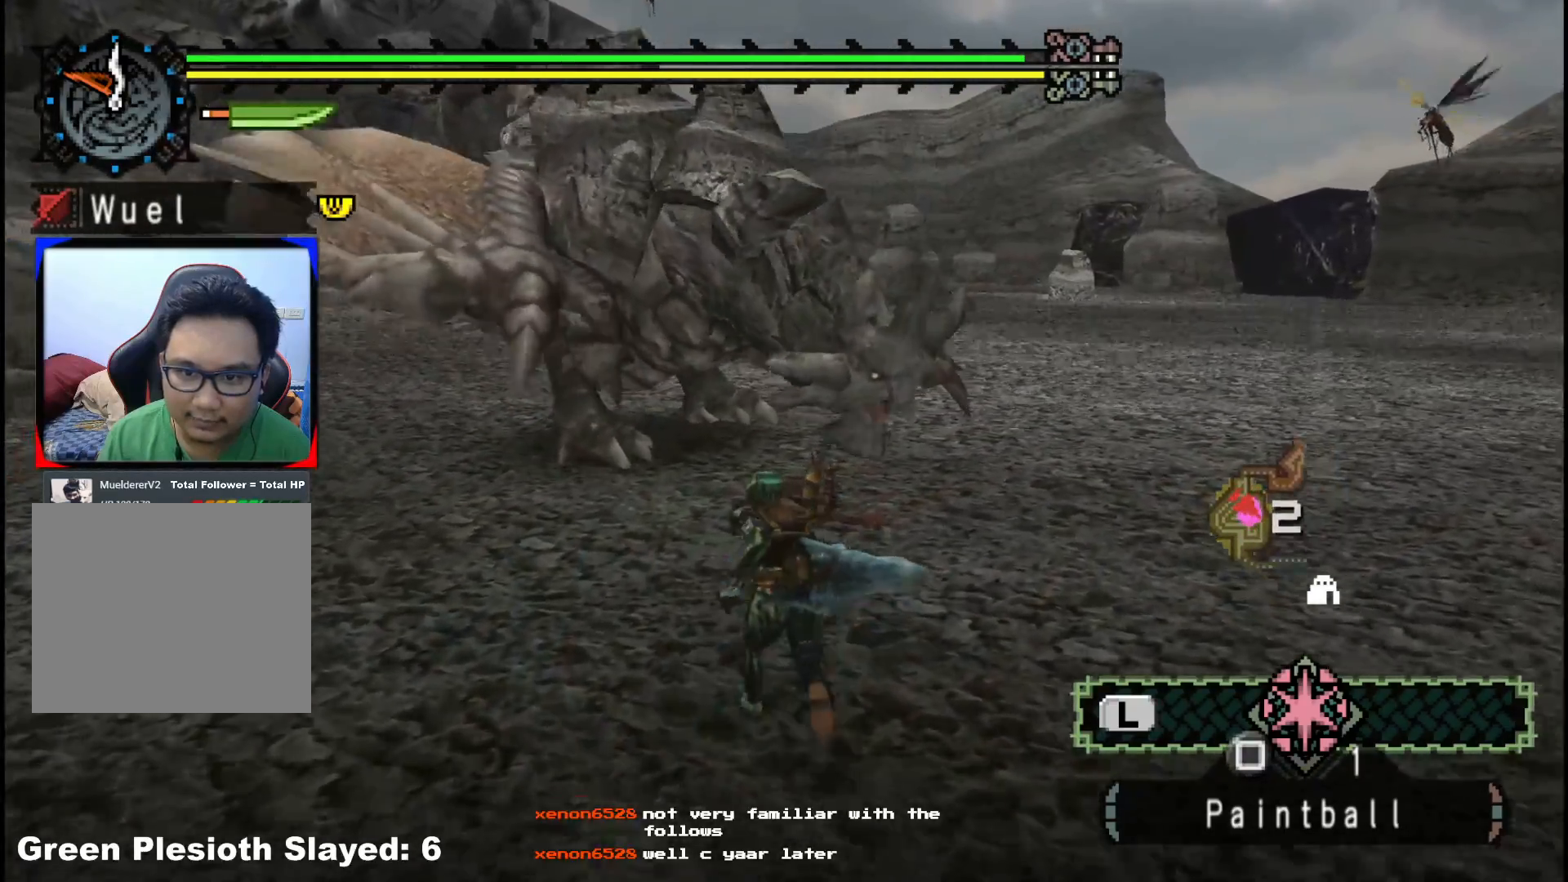
{"buttons": [], "left_stick": "left", "right_stick": "center", "events": [[167, "right_stick", "right"], [283, "left_stick", "left"], [367, "right_stick", "center"]]}
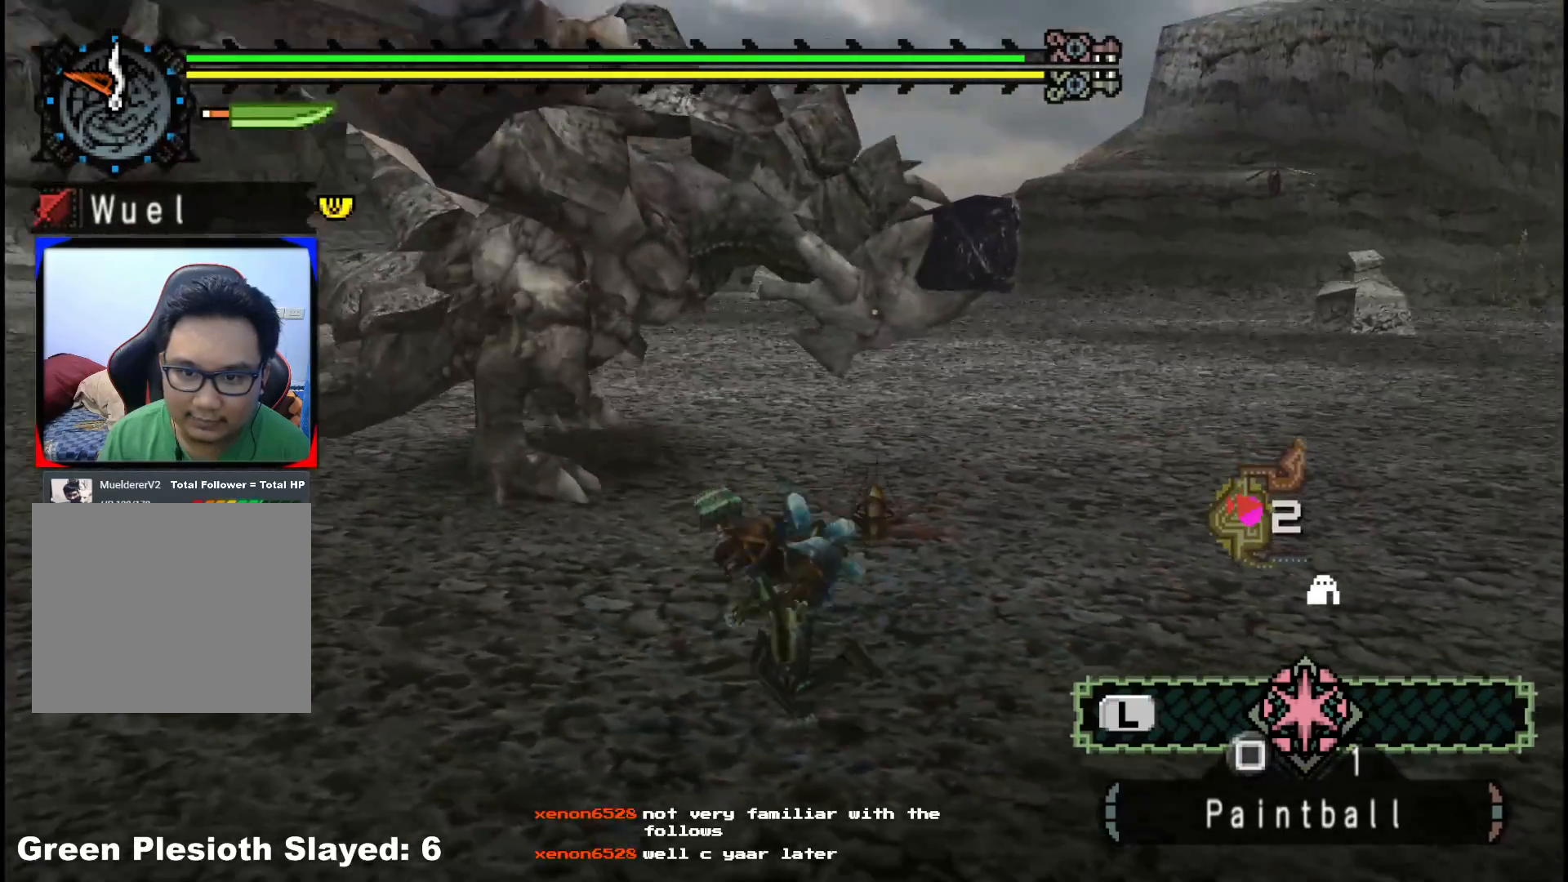
{"buttons": [], "left_stick": "left", "right_stick": "right", "events": [[483, "right_stick", "right"]]}
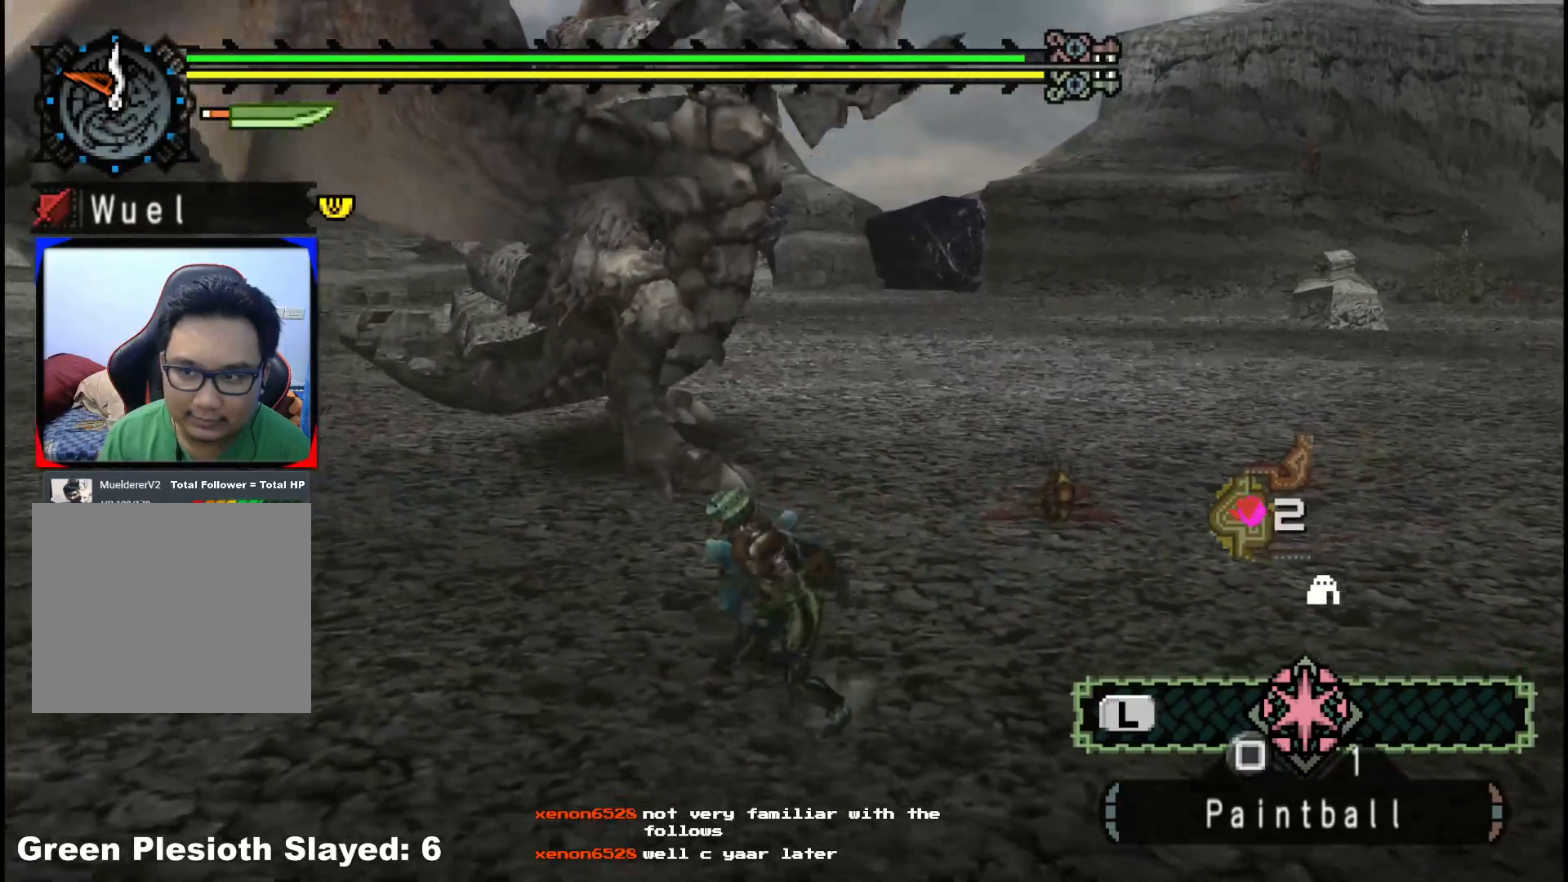
{"buttons": [], "left_stick": "down-left", "right_stick": "left", "events": [[183, "right_stick", "center"], [483, "right_stick", "left"], [500, "left_stick", "down-left"]]}
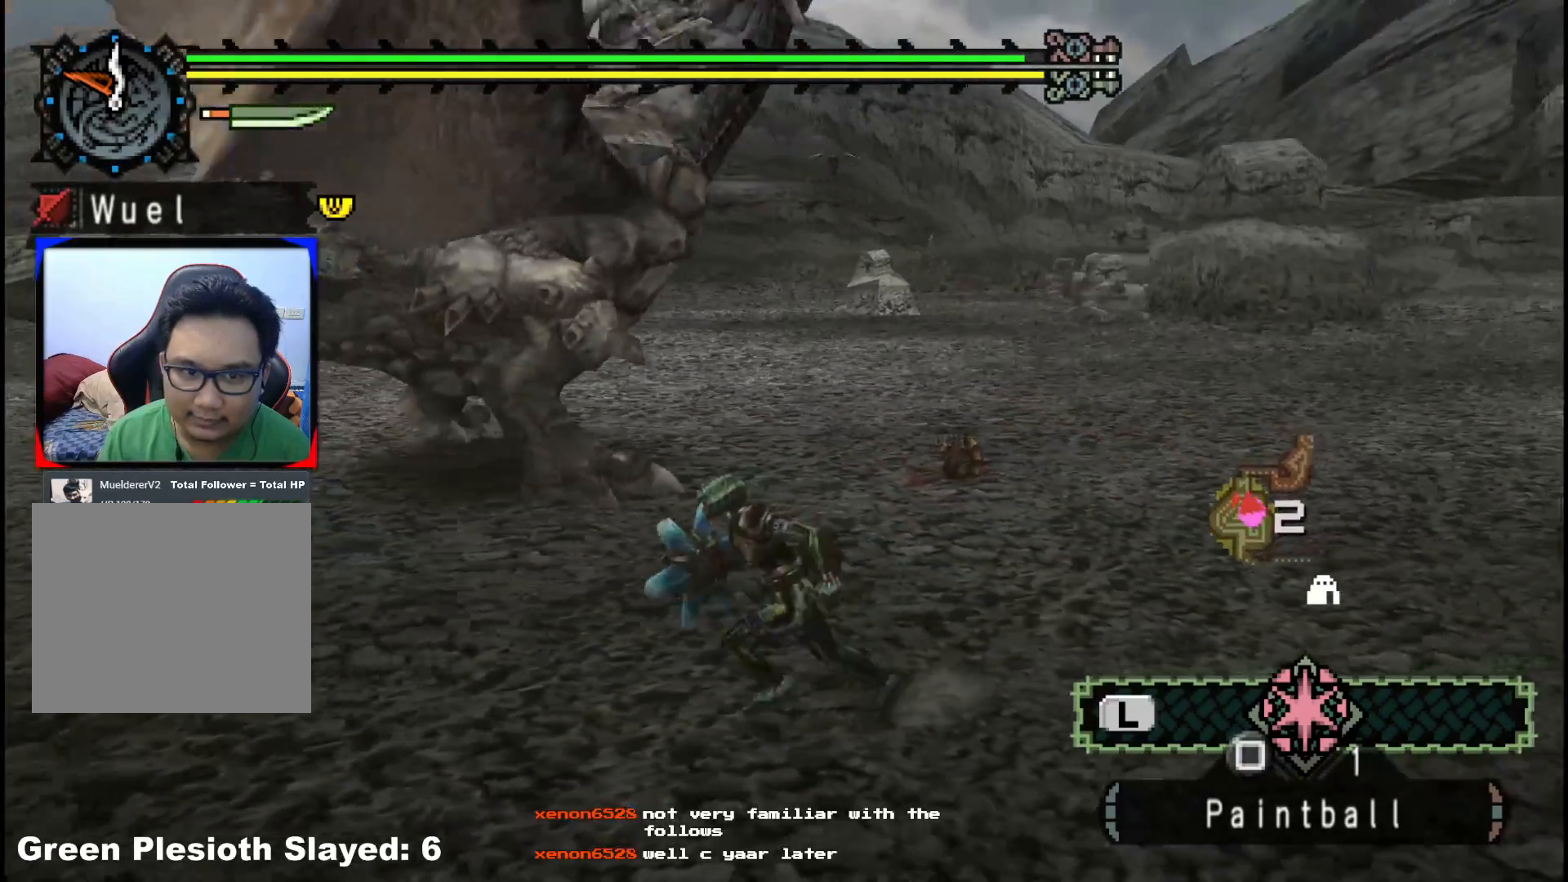
{"buttons": [], "left_stick": "center", "right_stick": "center", "events": [[200, "right_stick", "center"], [217, "left_stick", "down-right"], [333, "left_stick", "center"]]}
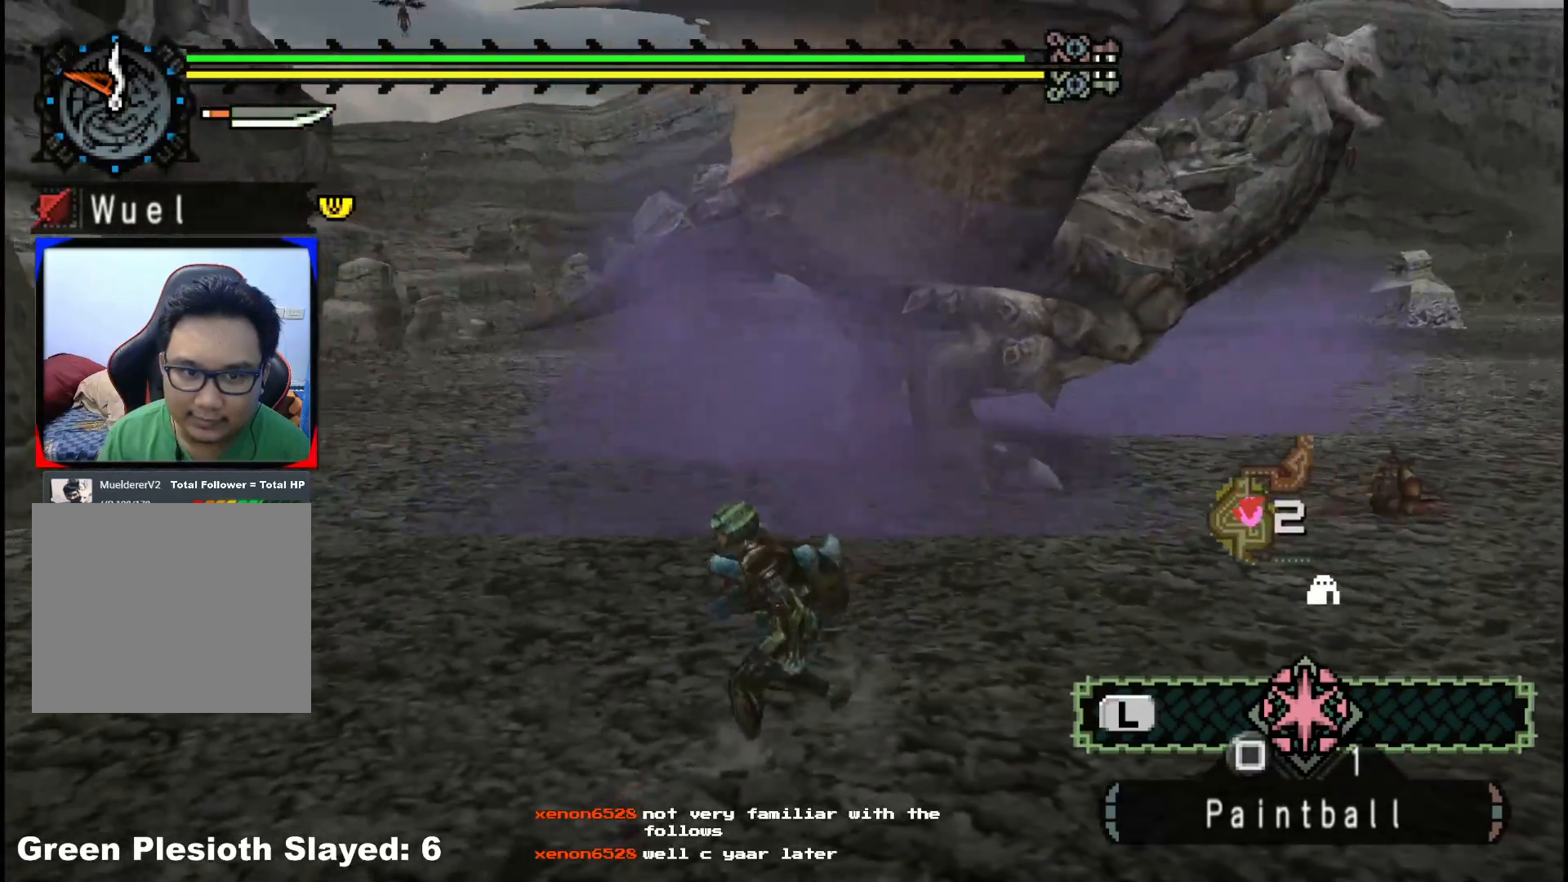
{"buttons": [], "left_stick": "center", "right_stick": "center", "events": []}
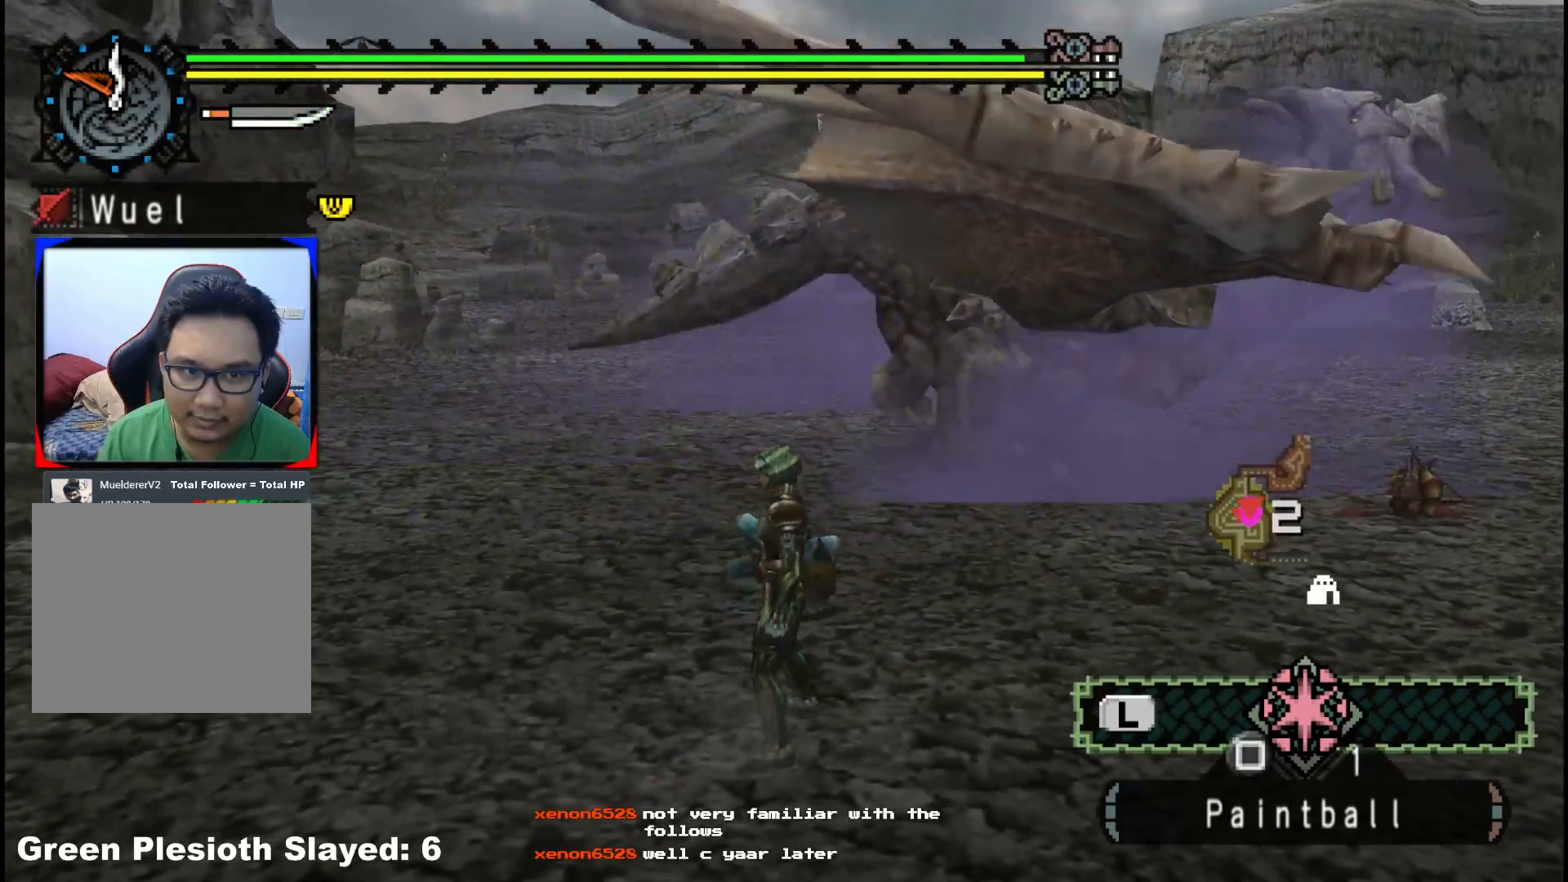
{"buttons": [], "left_stick": "down-right", "right_stick": "center", "events": [[100, "left_stick", "right"], [317, "left_stick", "down-right"]]}
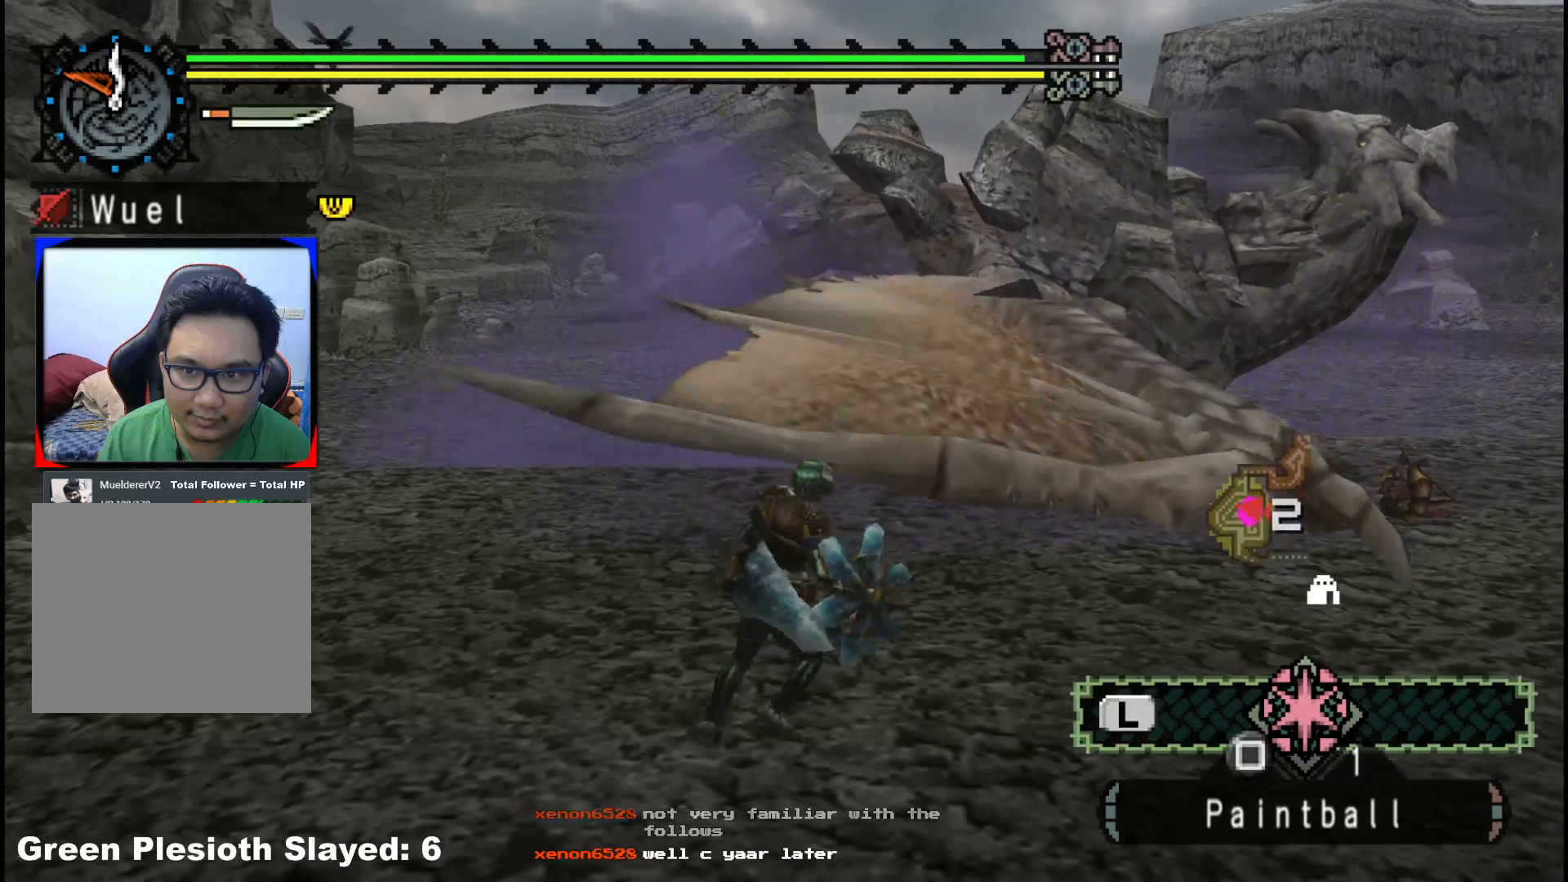
{"buttons": [], "left_stick": "right", "right_stick": "center", "events": [[383, "left_stick", "right"]]}
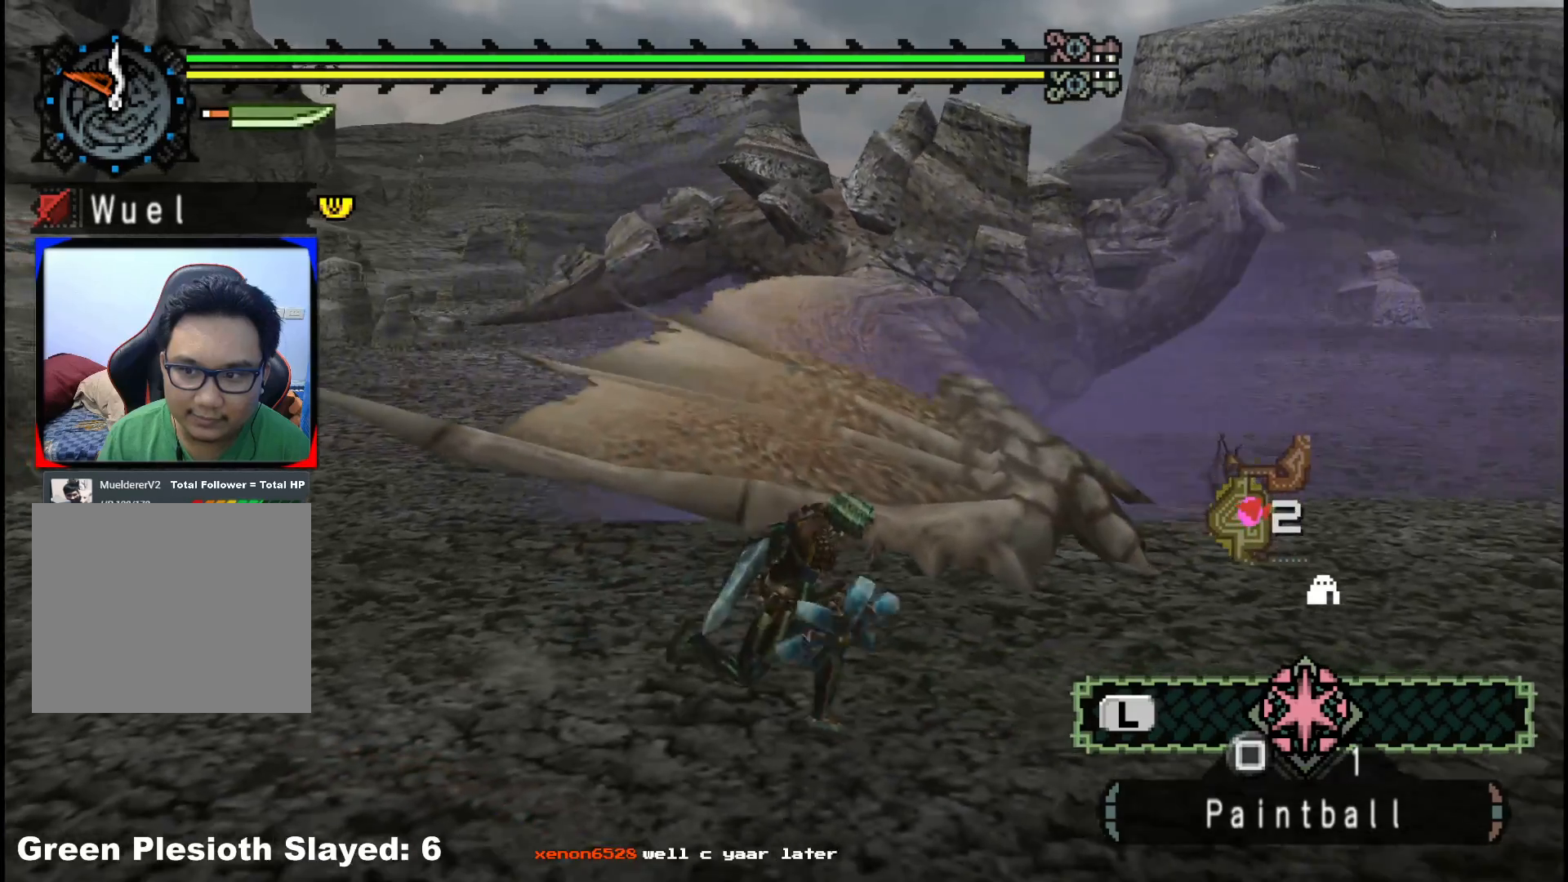
{"buttons": [], "left_stick": "right", "right_stick": "left", "events": [[483, "right_stick", "left"]]}
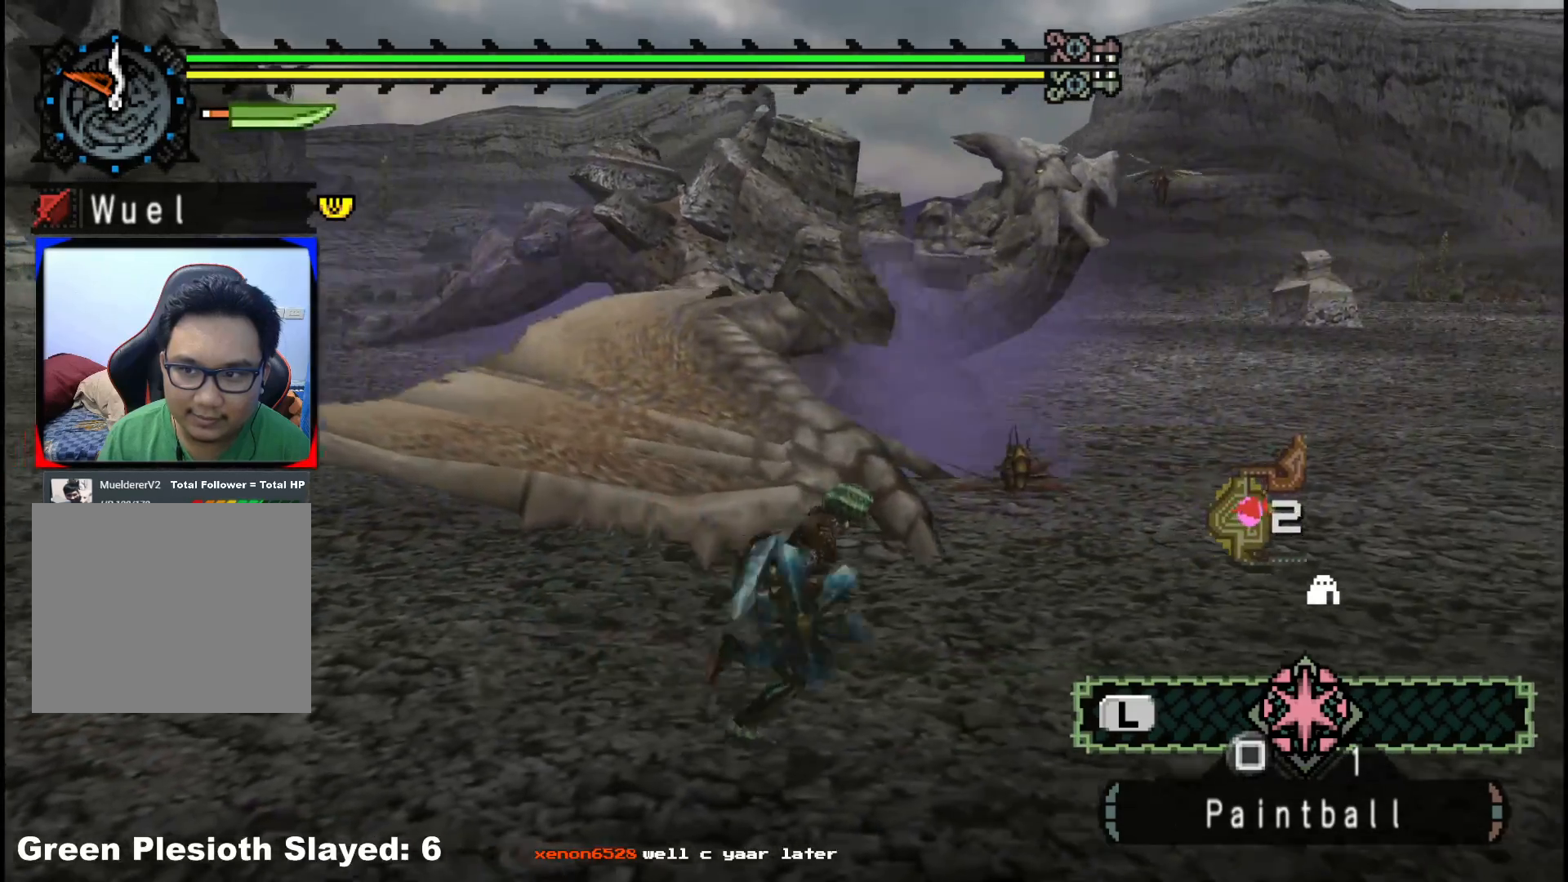
{"buttons": [], "left_stick": "center", "right_stick": "center", "events": [[150, "right_stick", "center"], [433, "left_stick", "center"]]}
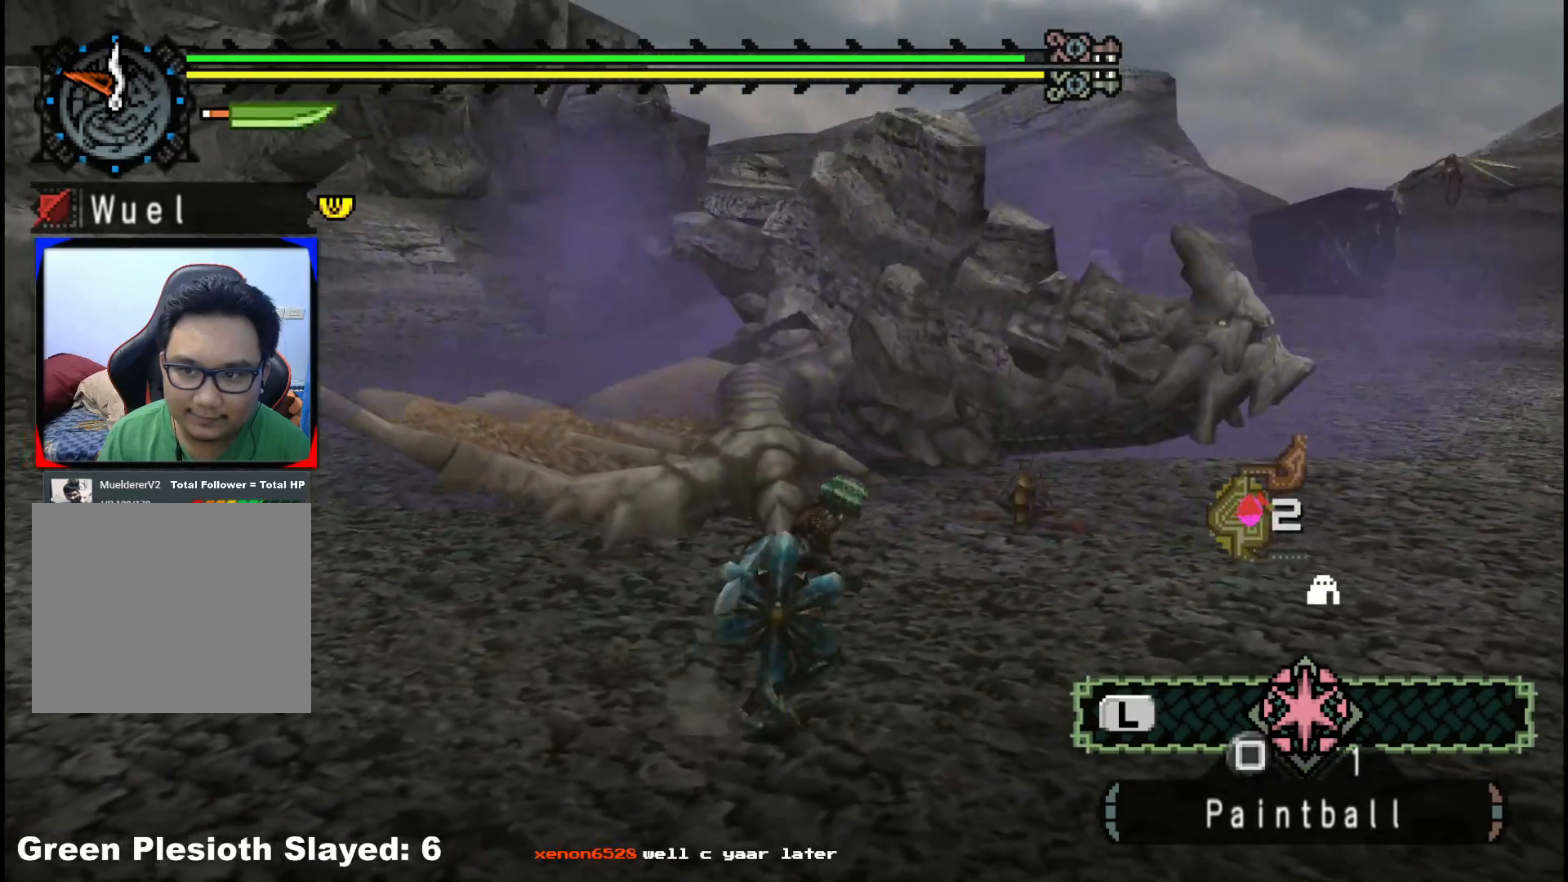
{"buttons": [], "left_stick": "center", "right_stick": "center", "events": []}
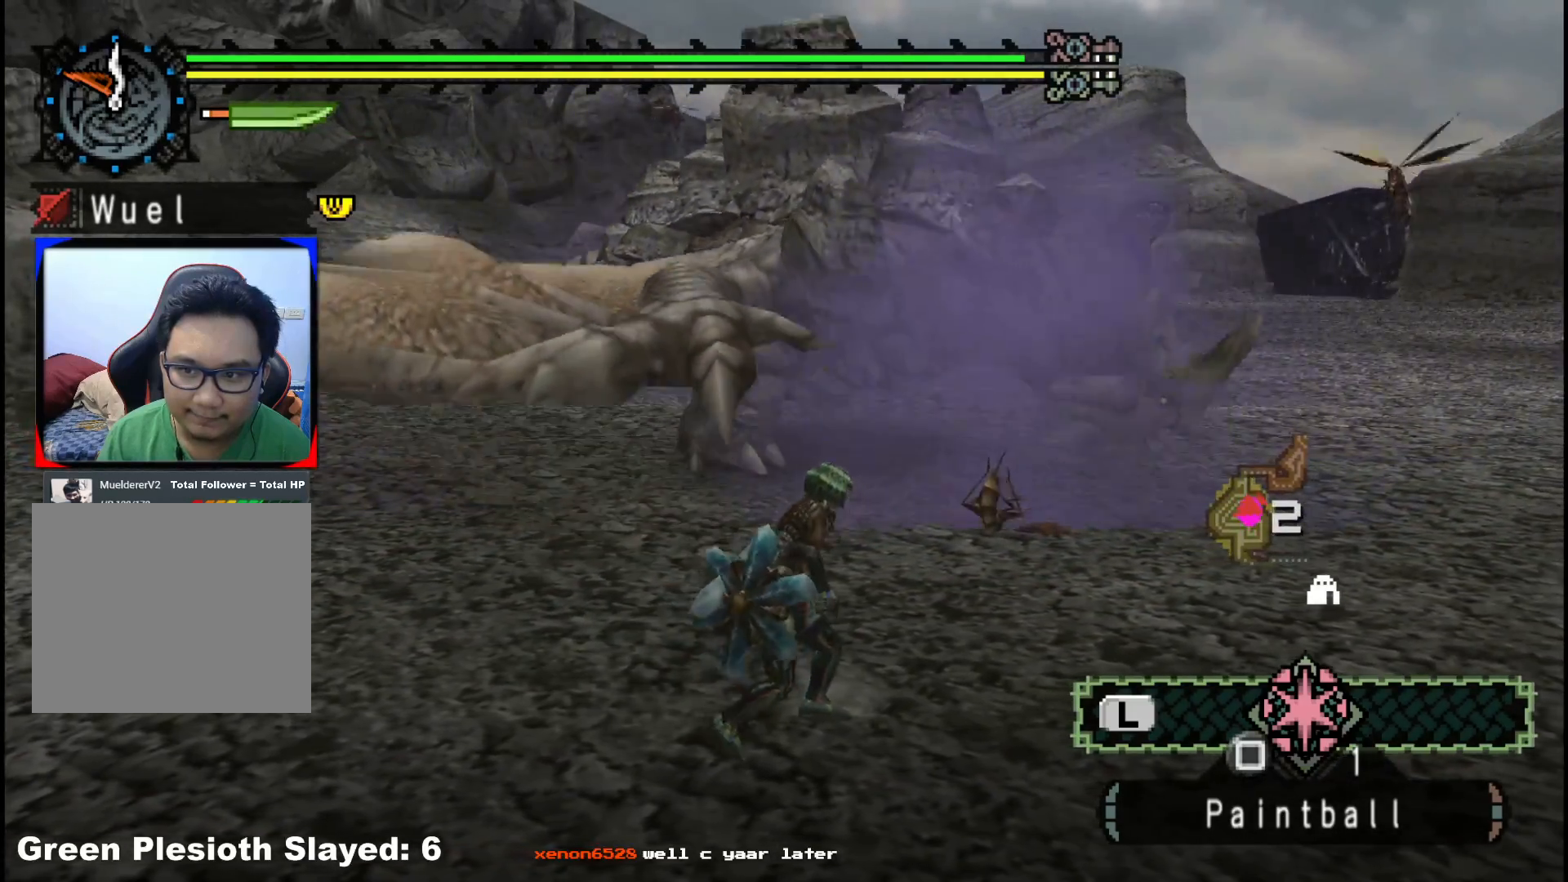
{"buttons": [], "left_stick": "up-right", "right_stick": "center", "events": [[33, "left_stick", "up-right"]]}
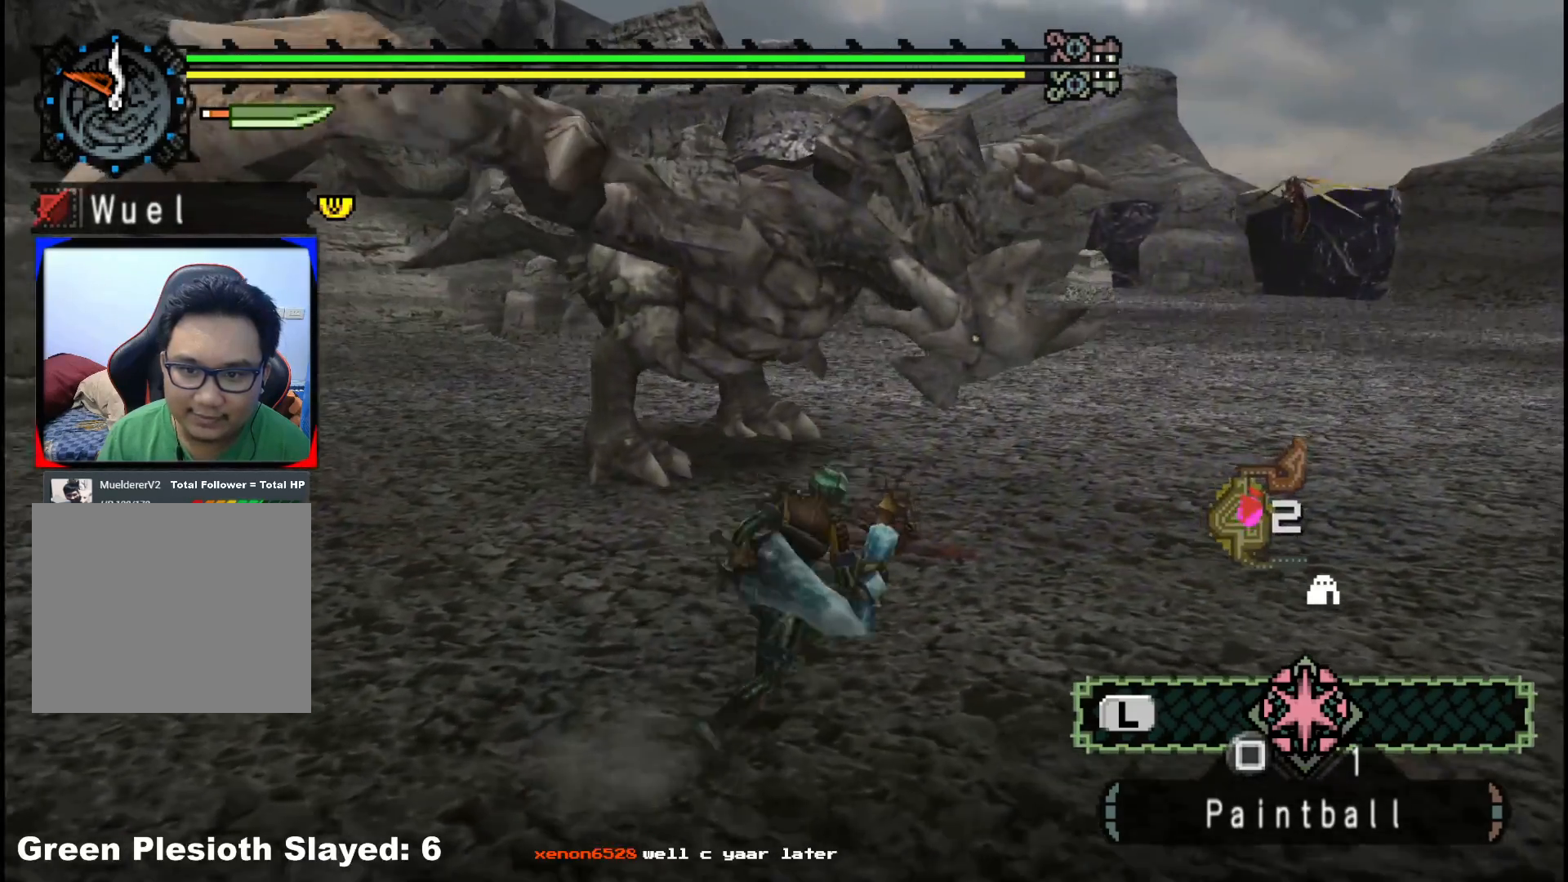
{"buttons": [], "left_stick": "center", "right_stick": "center", "events": [[67, "left_stick", "down-right"], [83, "right_stick", "left"], [183, "left_stick", "down"], [233, "right_stick", "center"], [433, "left_stick", "center"]]}
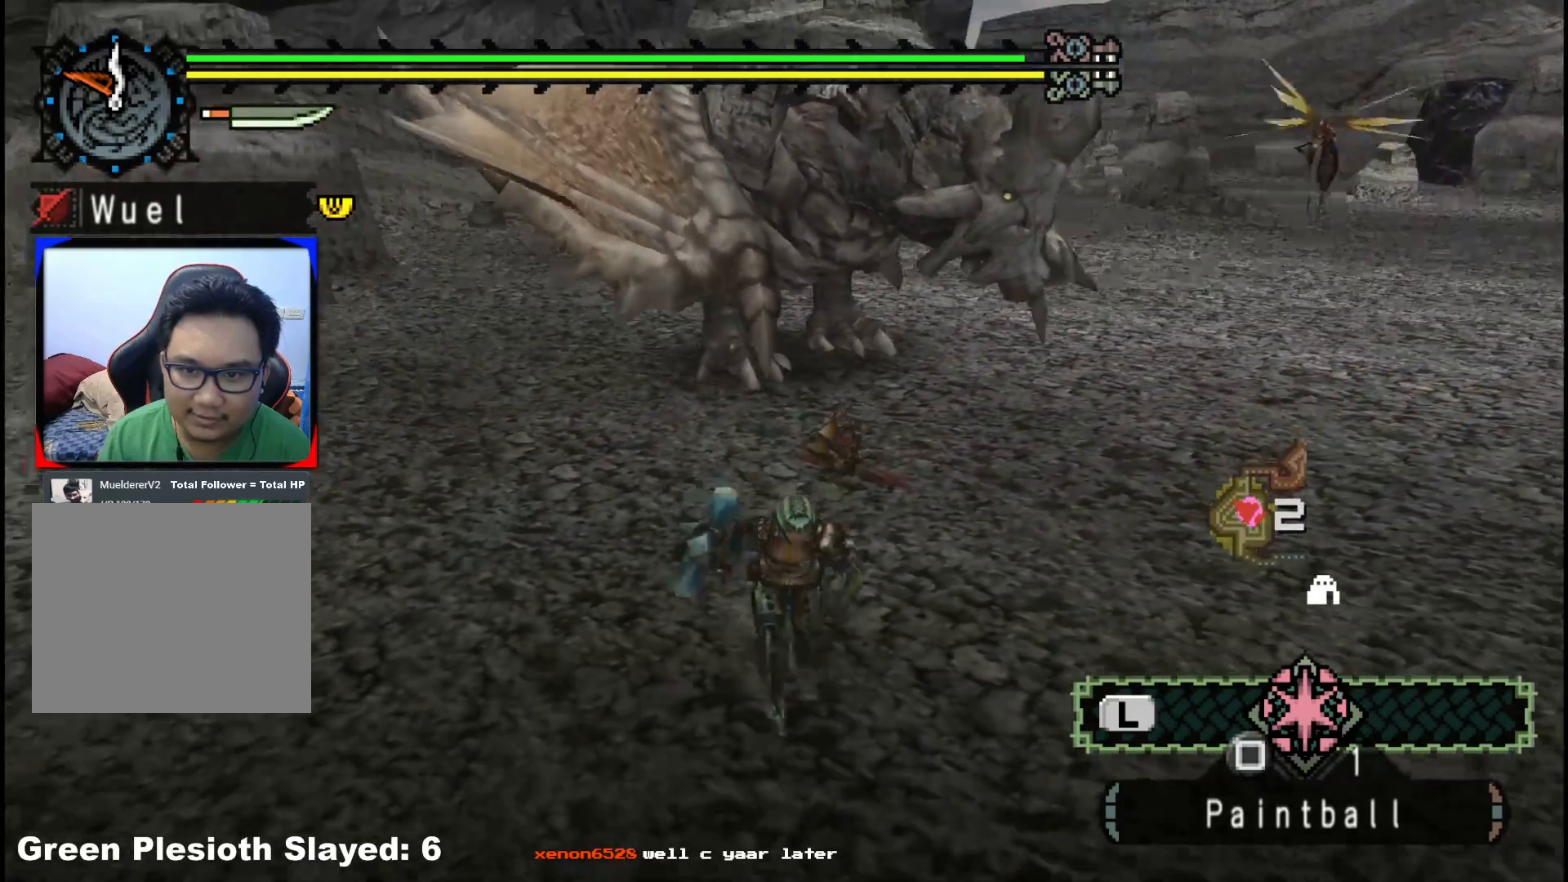
{"buttons": [], "left_stick": "center", "right_stick": "center", "events": []}
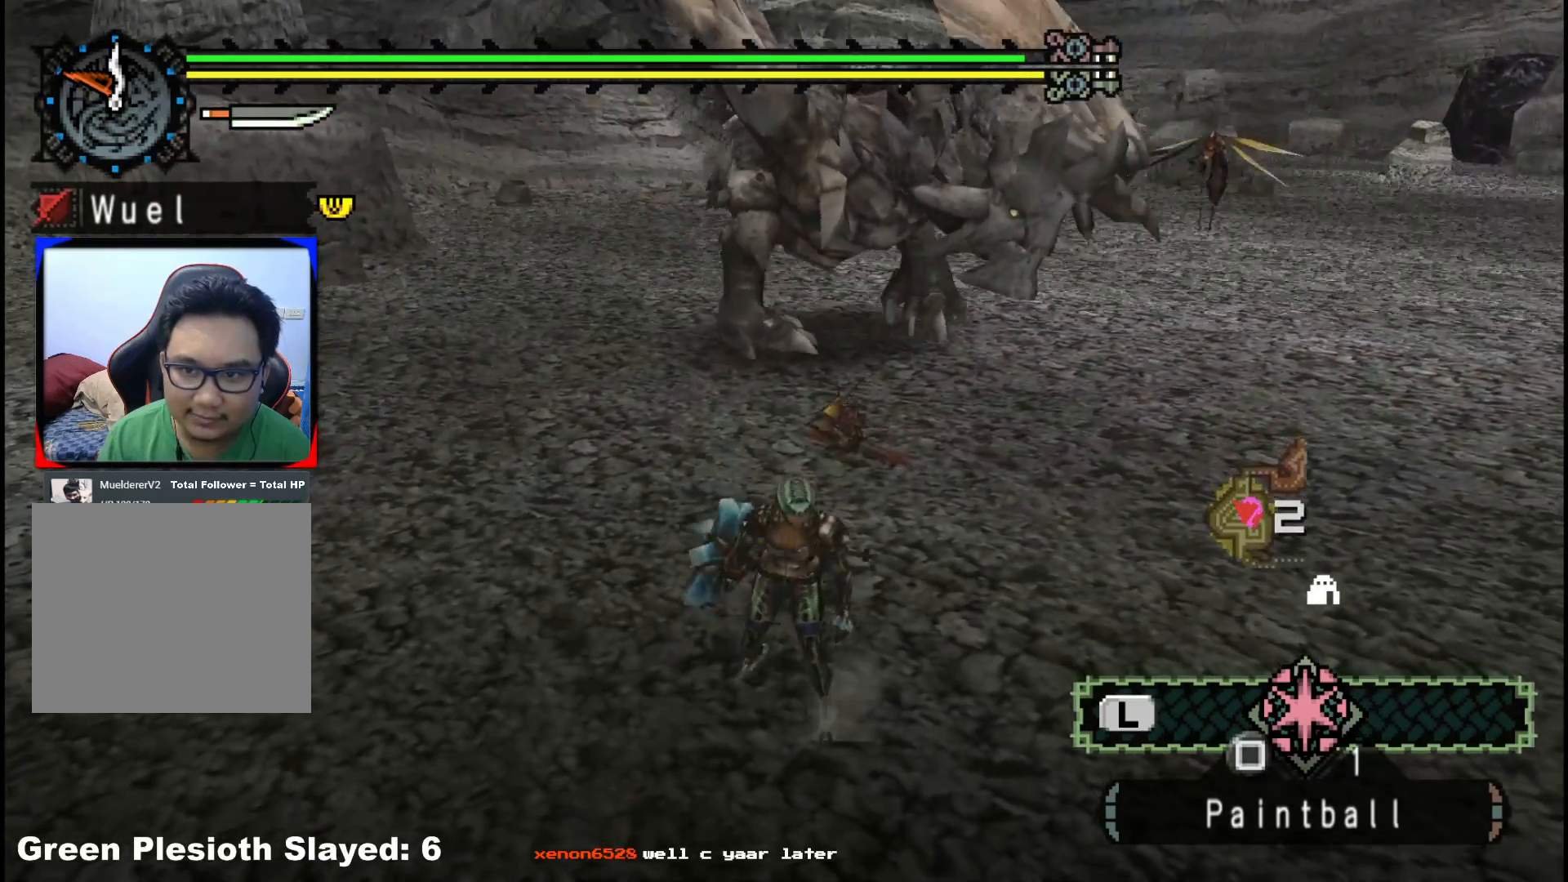
{"buttons": [], "left_stick": "center", "right_stick": "center", "events": []}
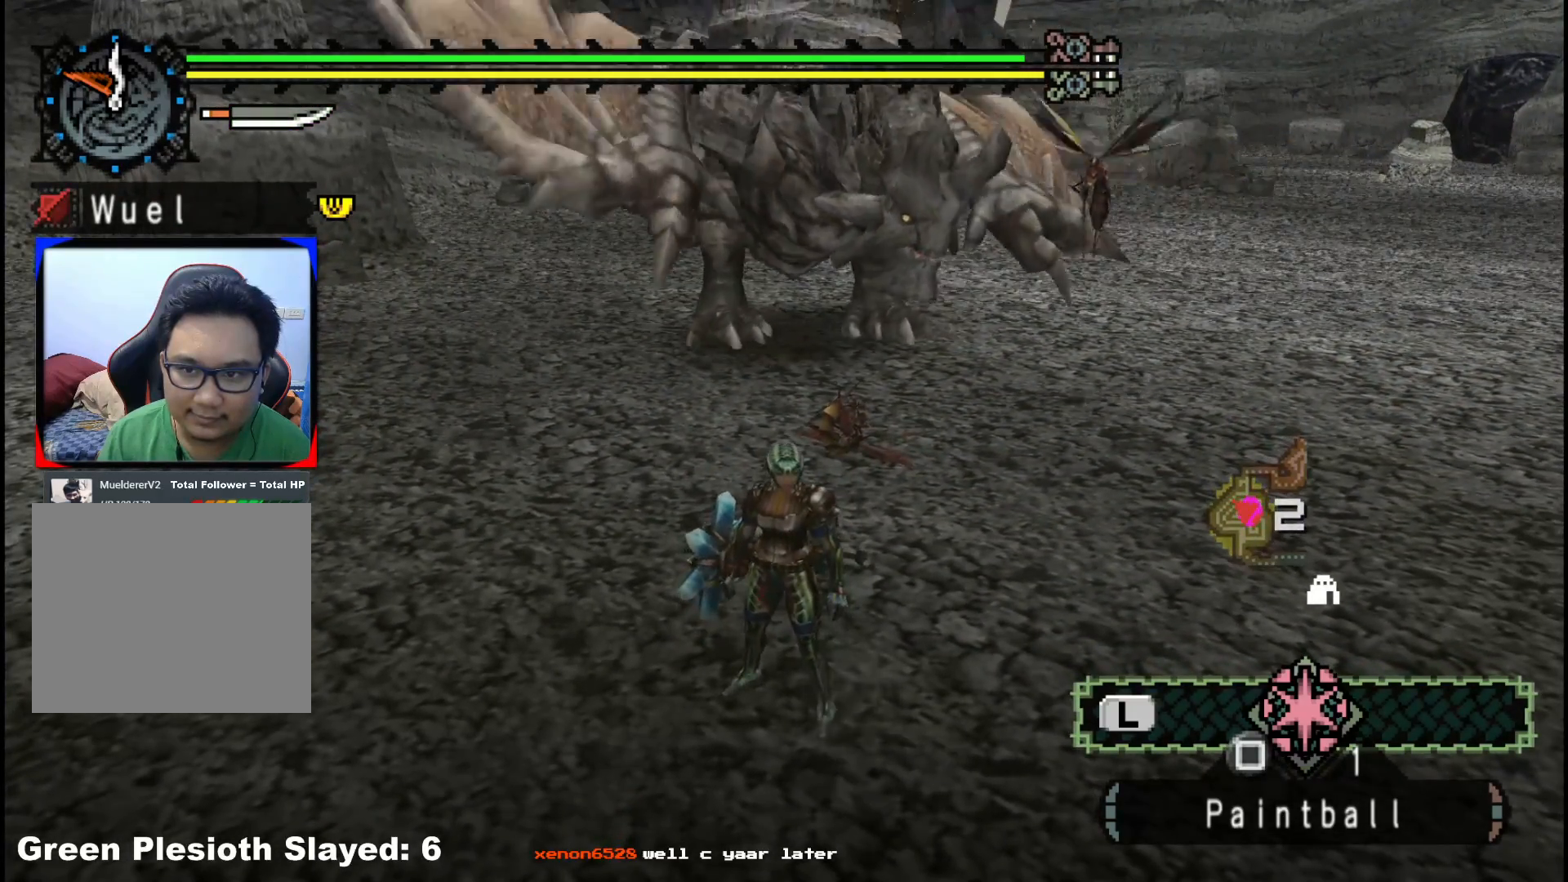
{"buttons": ["R1"], "left_stick": "right", "right_stick": "left", "events": [[117, "left_stick", "right"], [250, "right_stick", "left"], [367, "R1", "down"]]}
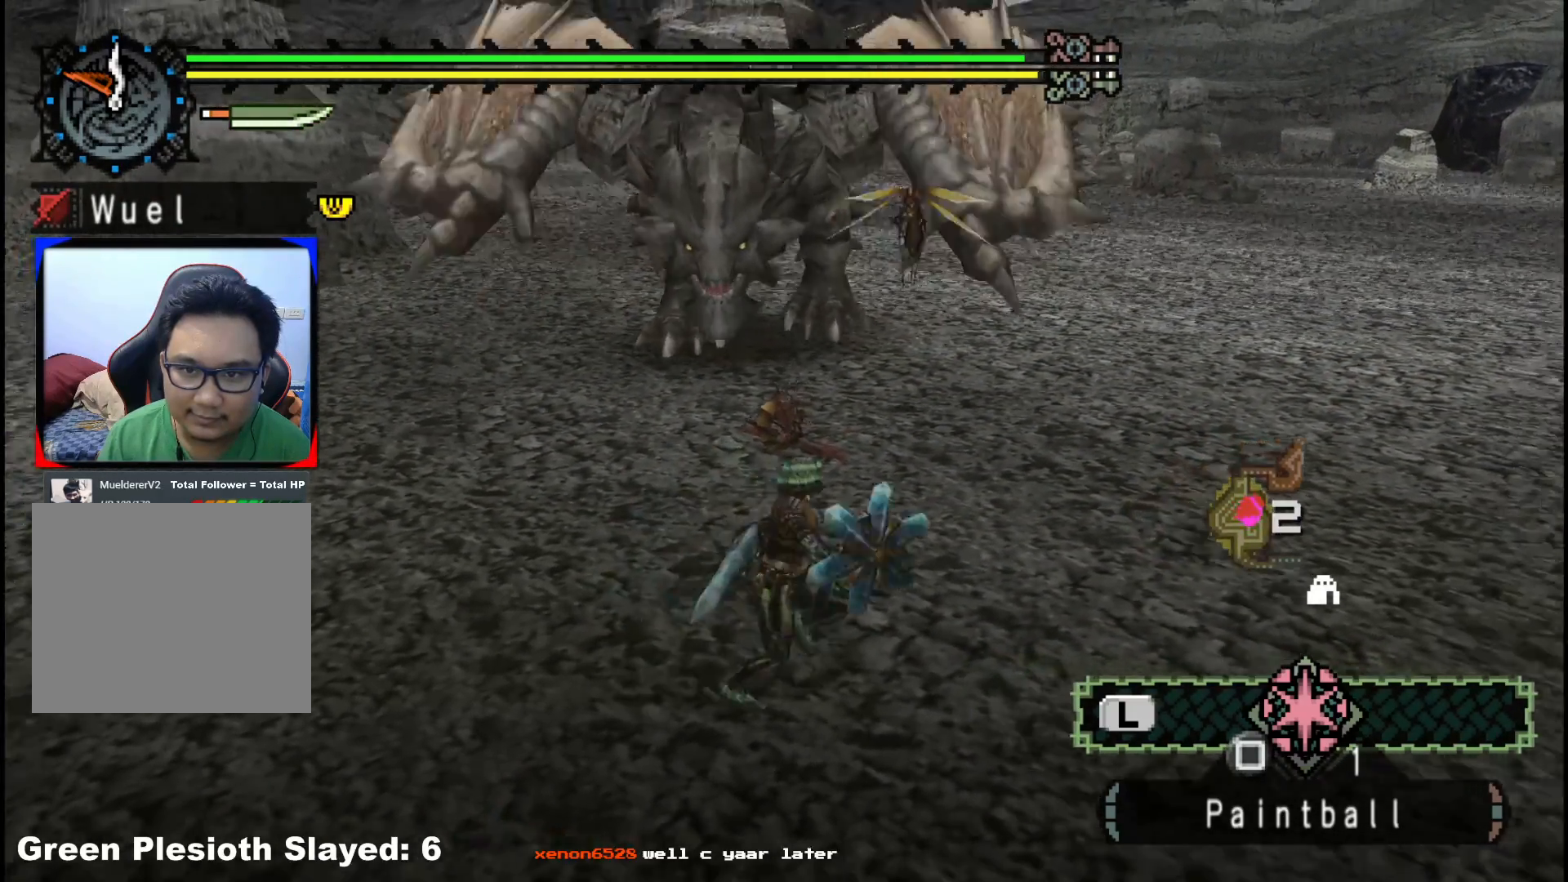
{"buttons": [], "left_stick": "right", "right_stick": "left", "events": [[450, "R1", "up"]]}
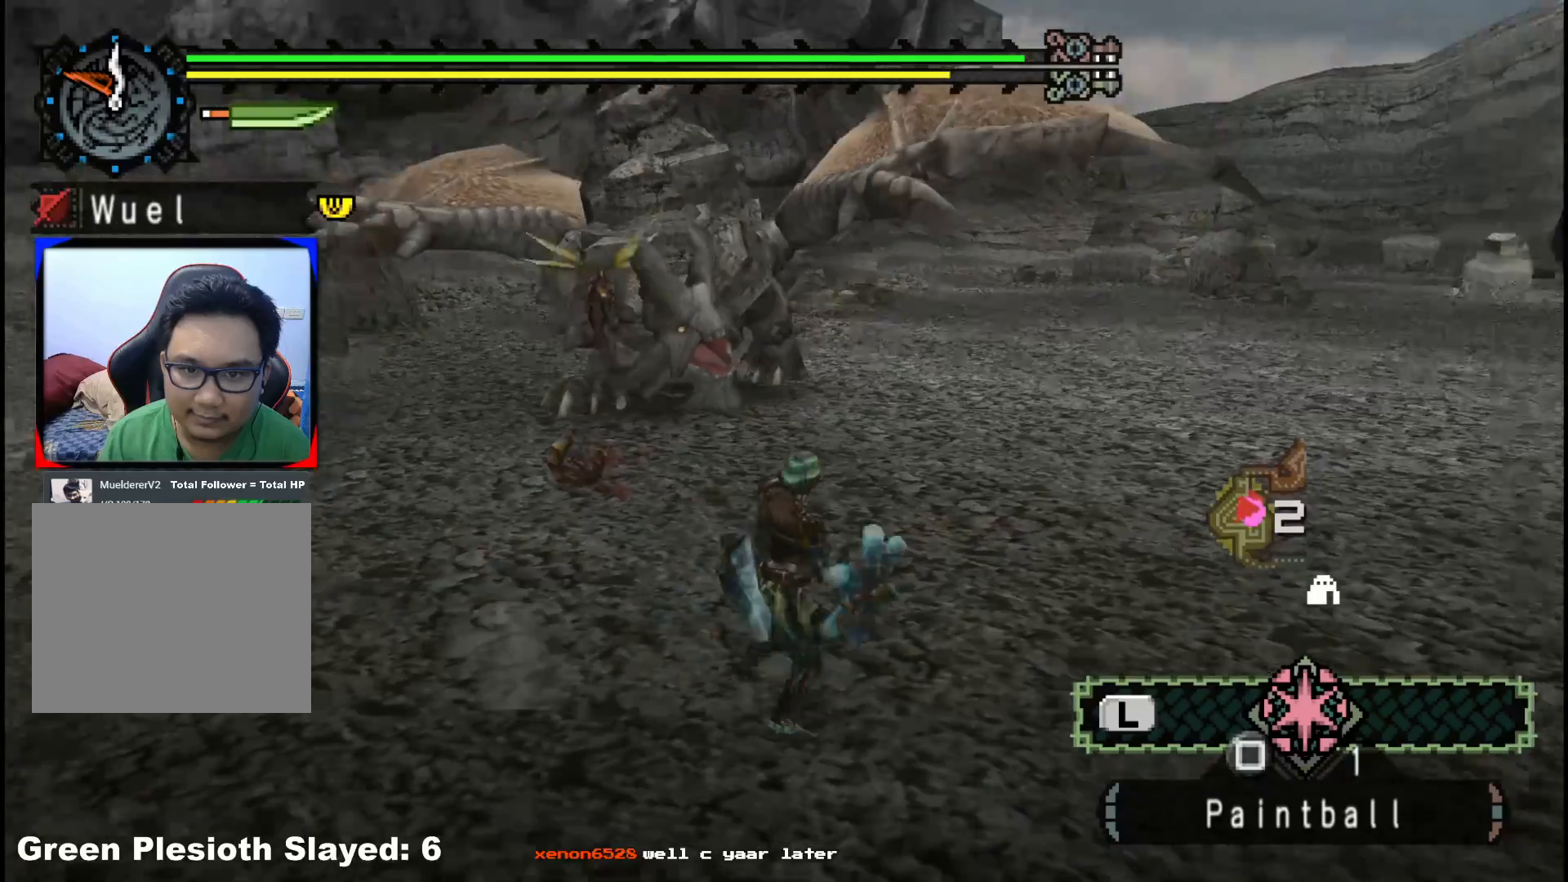
{"buttons": [], "left_stick": "right", "right_stick": "center", "events": [[83, "right_stick", "center"]]}
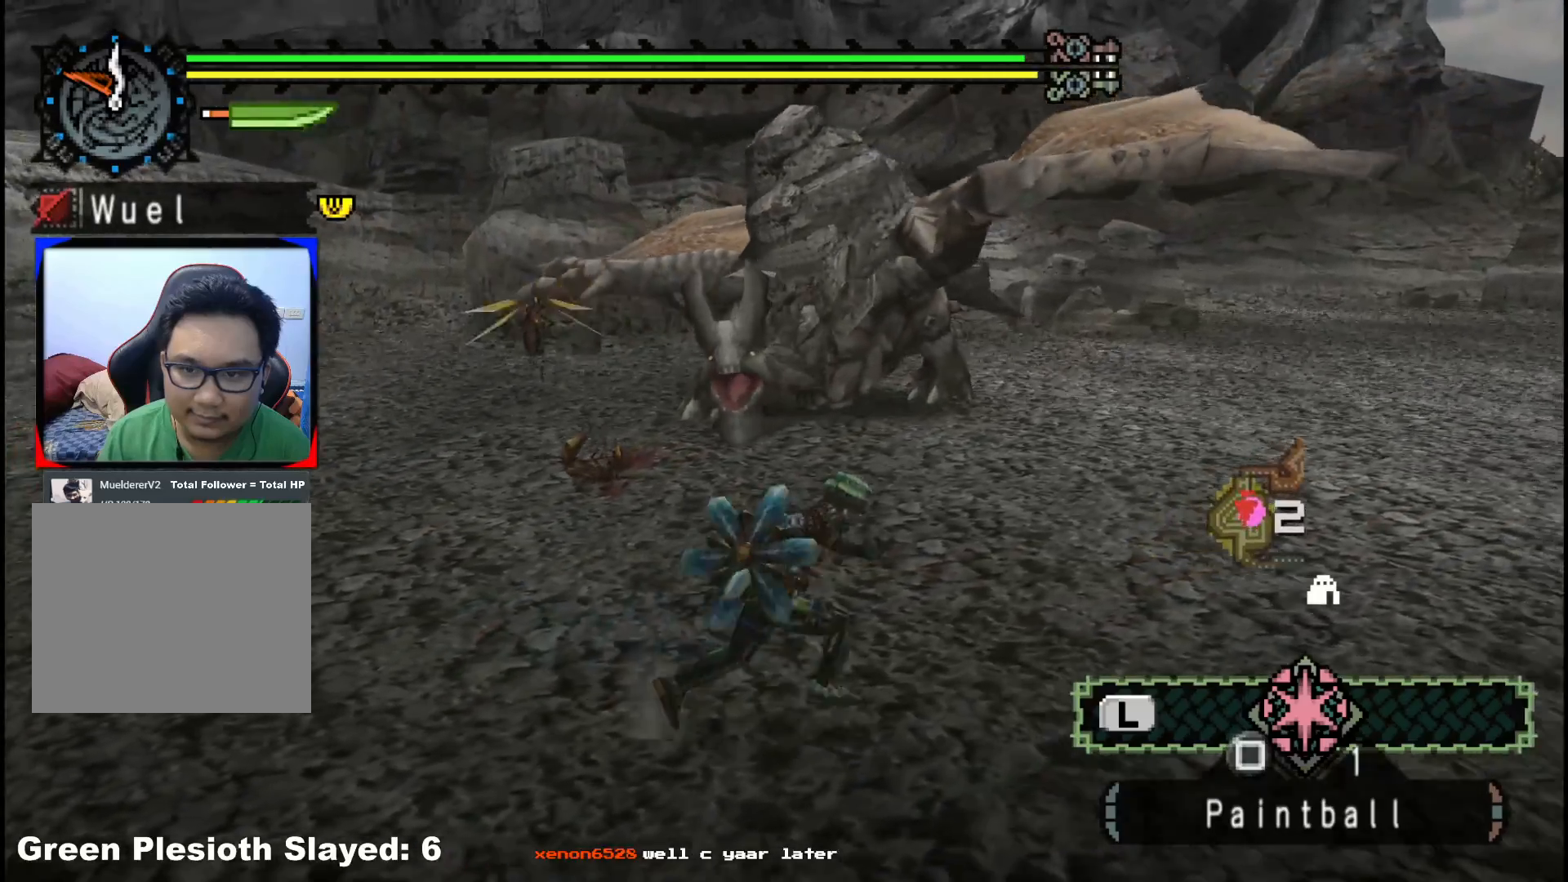
{"buttons": [], "left_stick": "center", "right_stick": "center", "events": [[150, "left_stick", "center"]]}
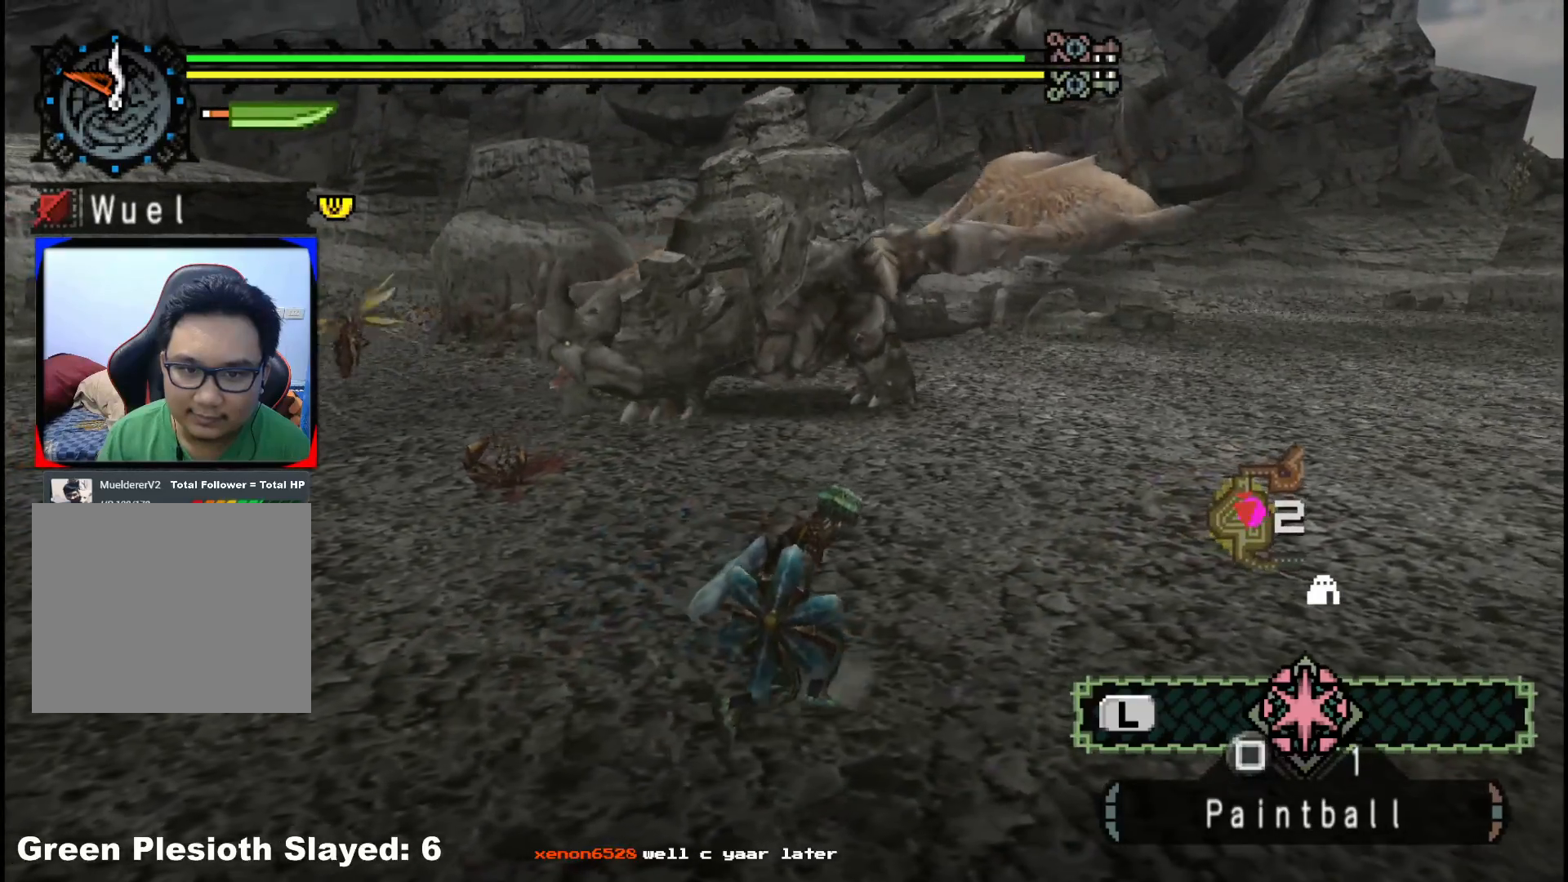
{"buttons": [], "left_stick": "center", "right_stick": "center", "events": []}
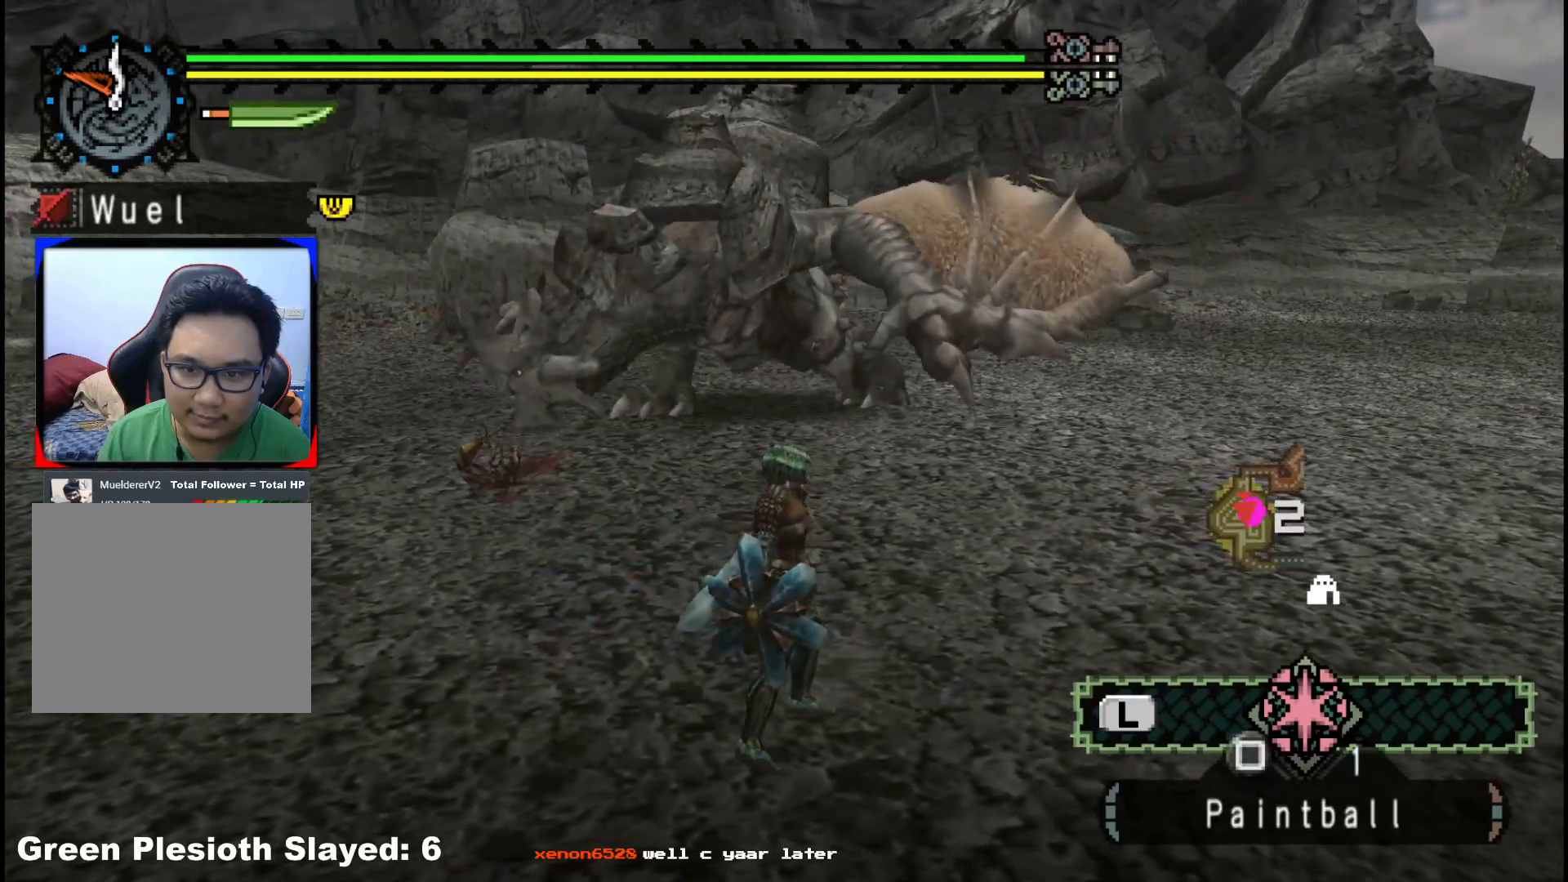
{"buttons": [], "left_stick": "up-right", "right_stick": "center", "events": [[67, "left_stick", "right"], [283, "right_stick", "left"], [300, "left_stick", "up-right"], [417, "right_stick", "center"]]}
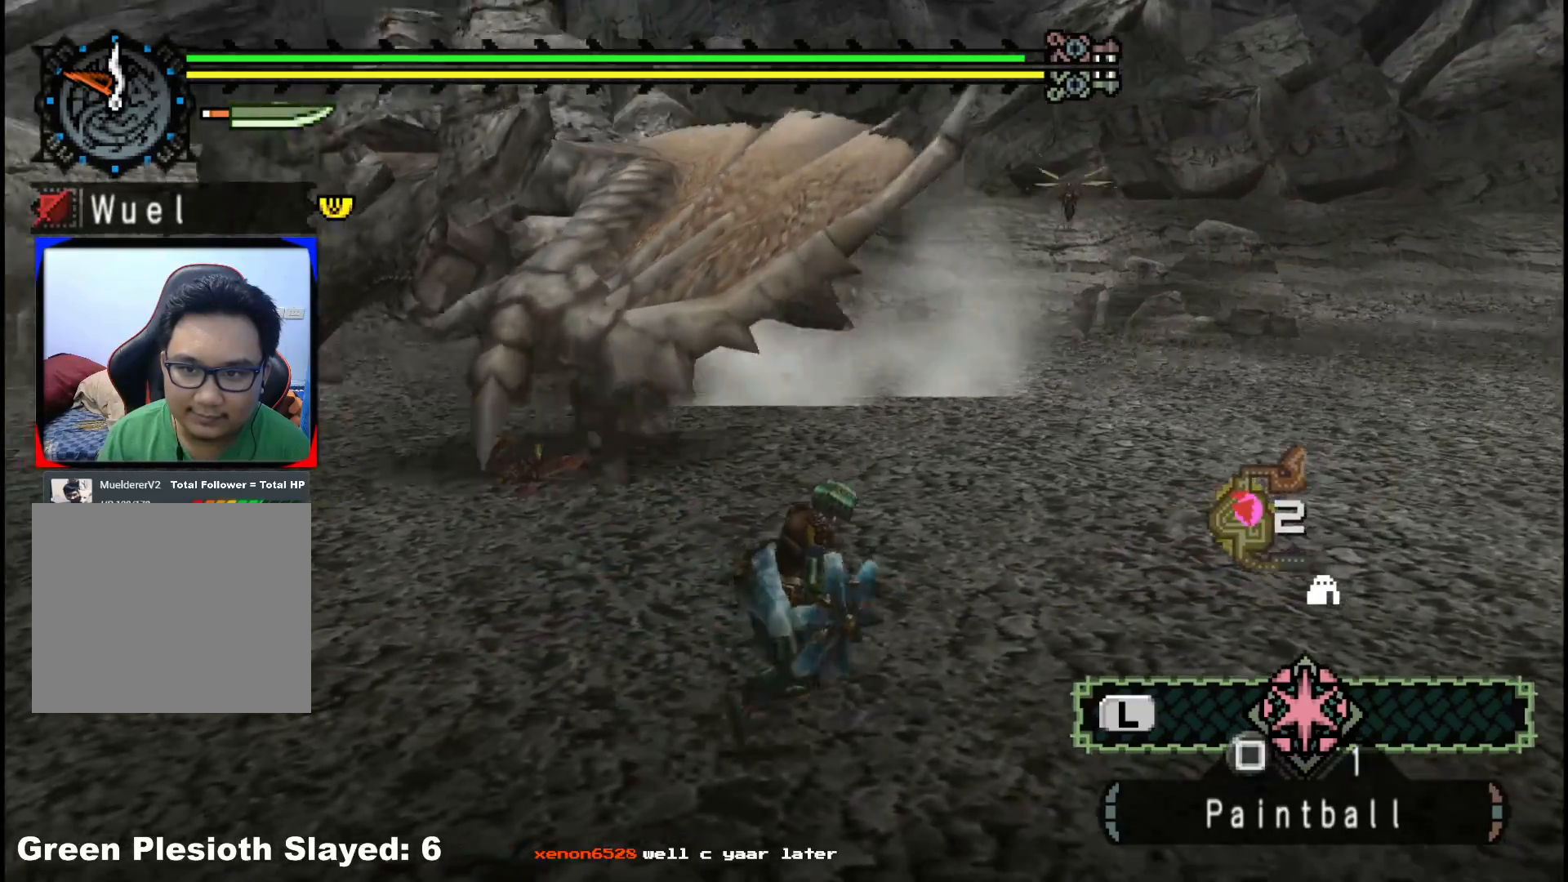
{"buttons": ["R1"], "left_stick": "up-left", "right_stick": "center", "events": [[150, "left_stick", "up"], [350, "R1", "down"], [417, "left_stick", "up-left"]]}
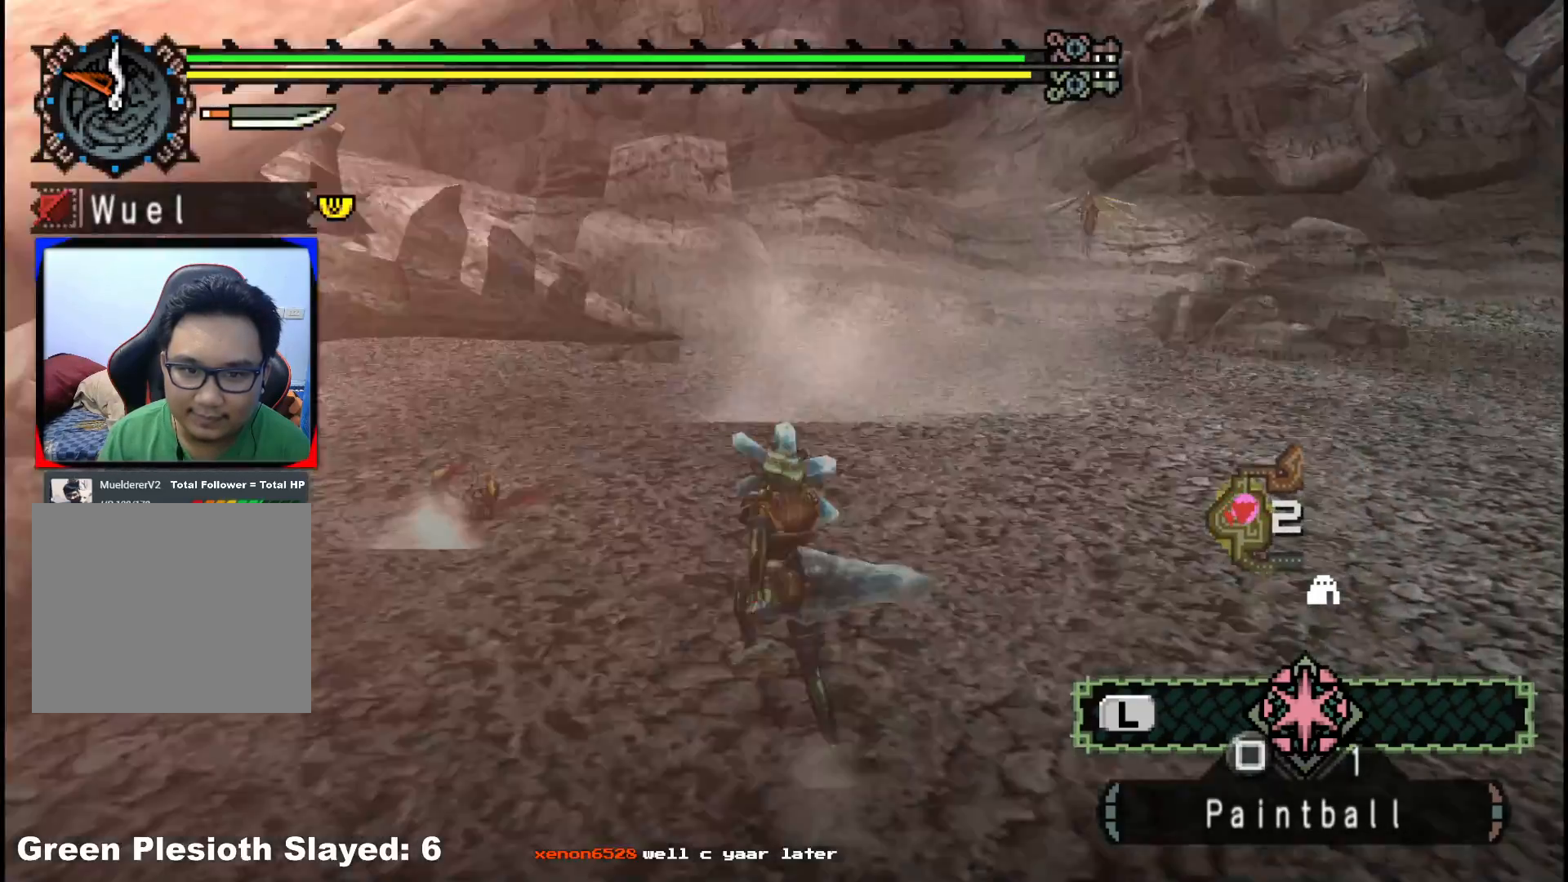
{"buttons": [], "left_stick": "up-left", "right_stick": "center", "events": [[433, "R1", "up"]]}
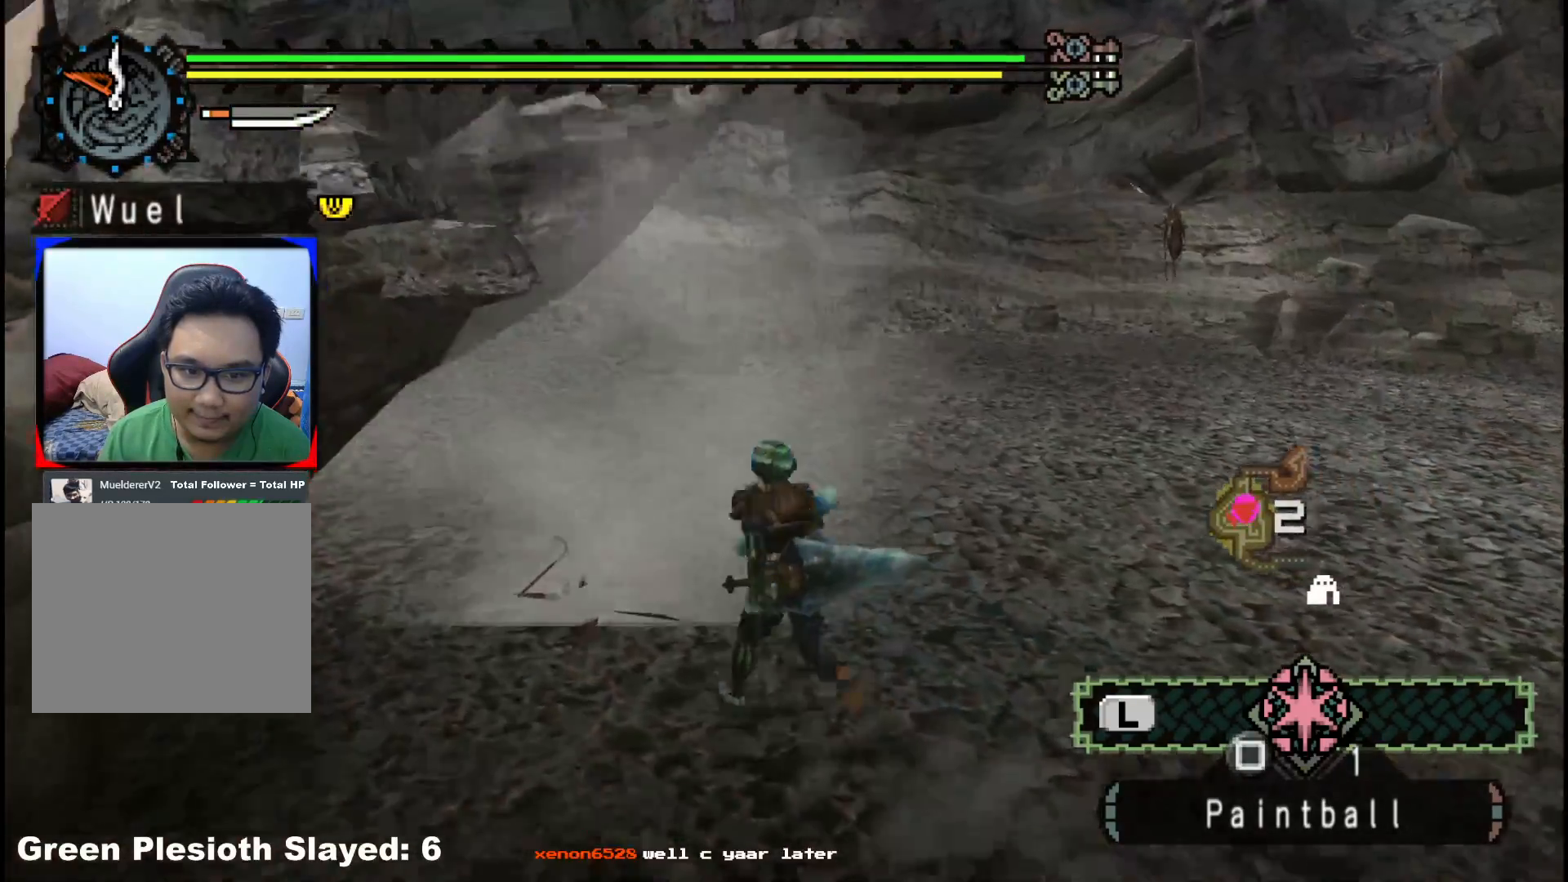
{"buttons": [], "left_stick": "up-left", "right_stick": "center", "events": [[100, "left_stick", "up-right"], [233, "right_stick", "left"], [350, "left_stick", "up-left"], [433, "right_stick", "center"]]}